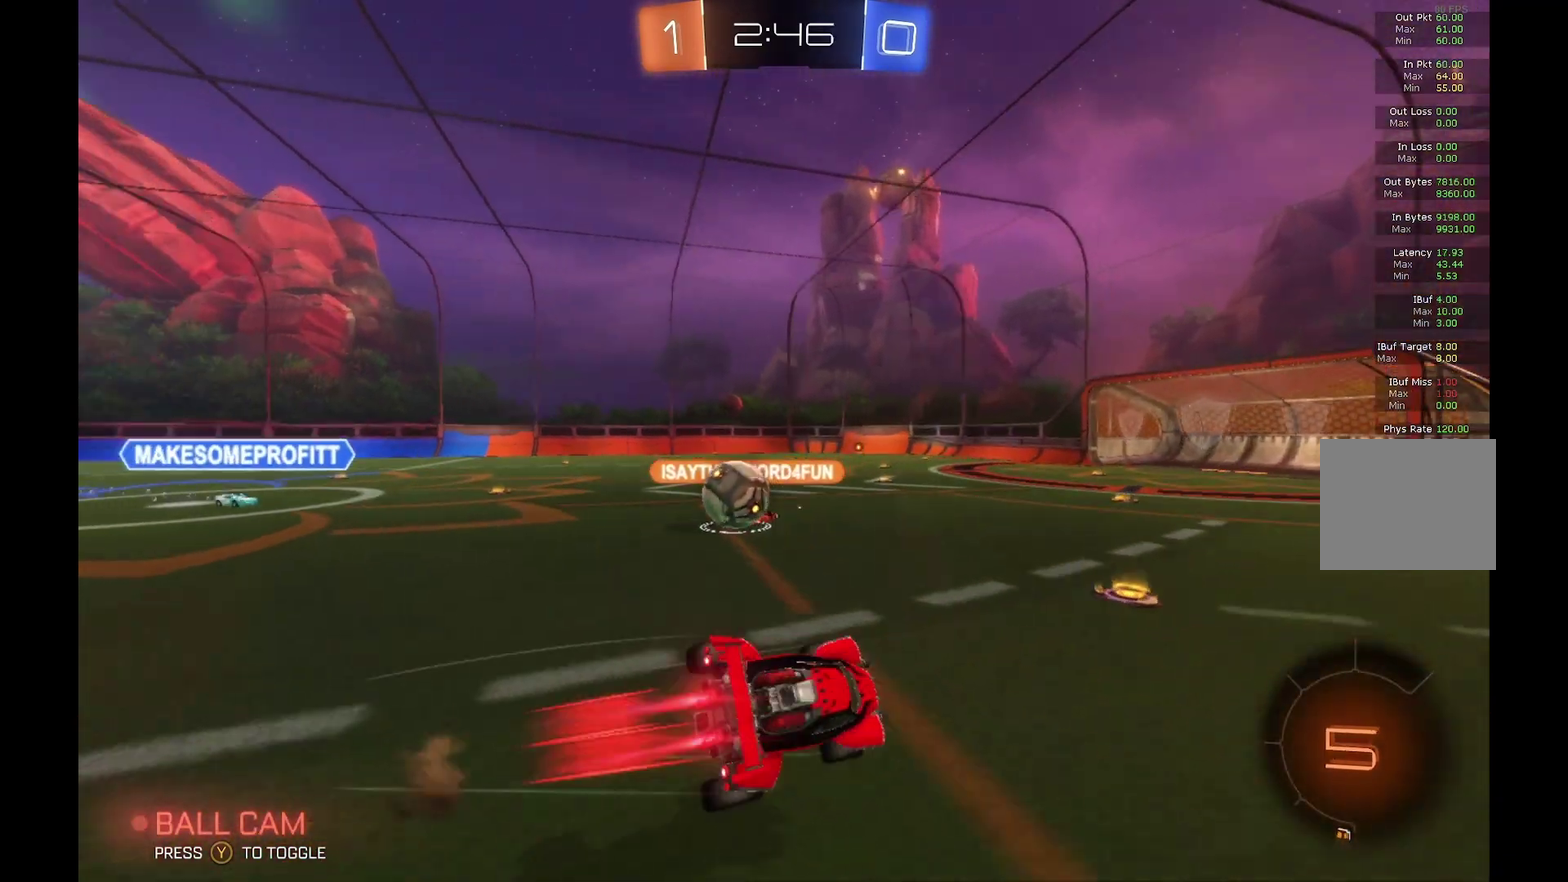
Gameplay with a controller (Xbox layout); each line is a JSON object with the inputs held at the frame after it. "events" lists button and stick changes between this image and that frame as [ms after this image, input, new state], when the widget could be followed in between. Not read: L3 R3.
{"buttons": ["R2"], "left_stick": "right", "events": [[33, "A", "up"], [67, "Y", "down"], [100, "B", "up"], [267, "Y", "up"], [333, "R1", "up"]]}
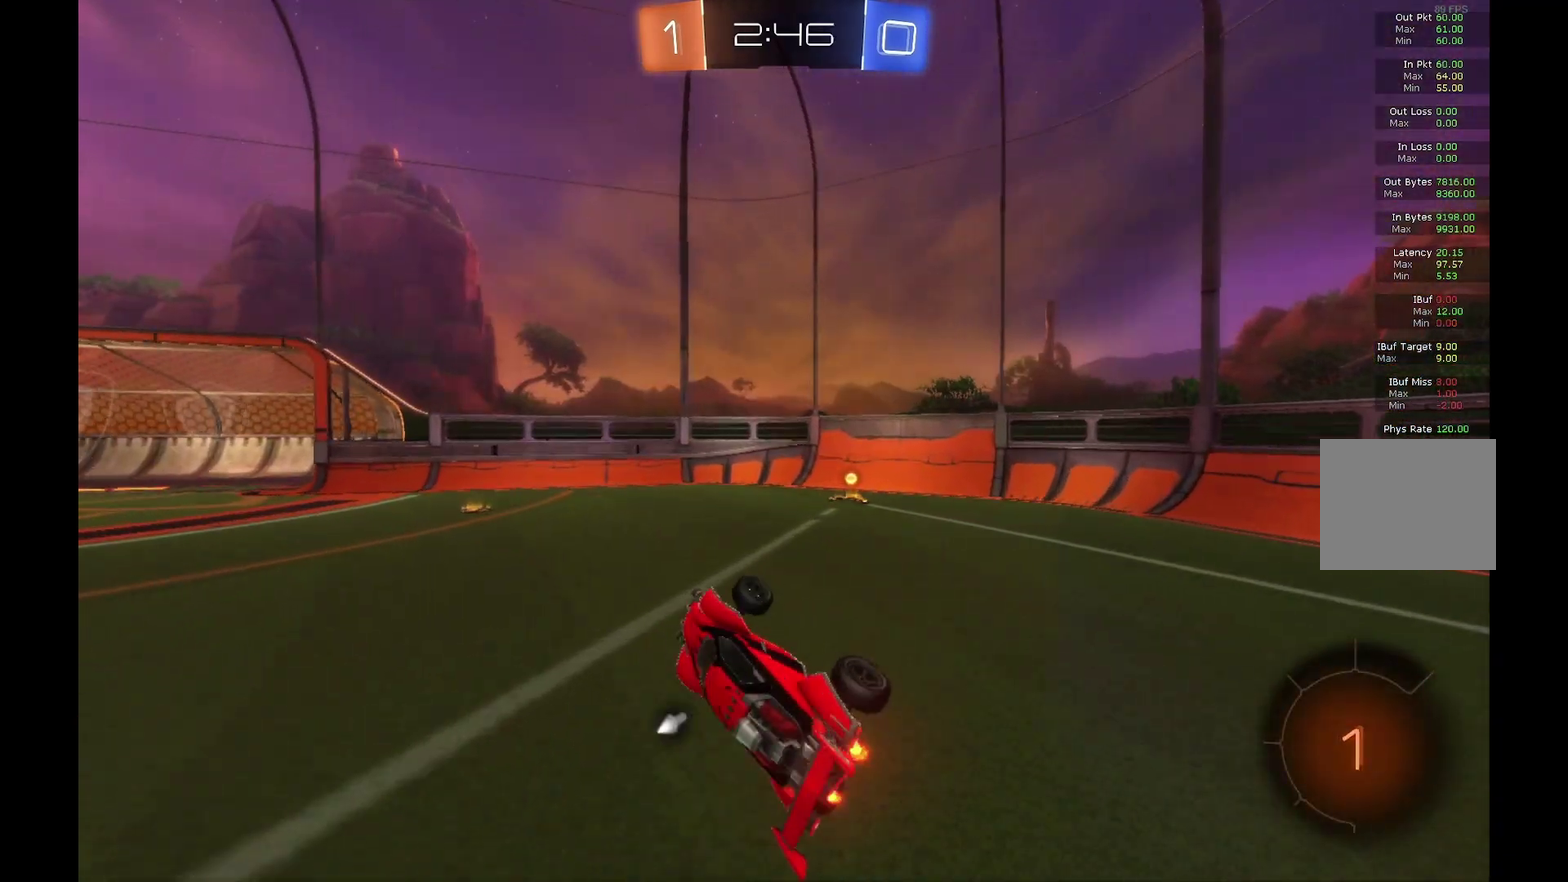
{"buttons": ["R2"], "left_stick": "right", "events": [[267, "left_stick", "center"], [433, "left_stick", "right"]]}
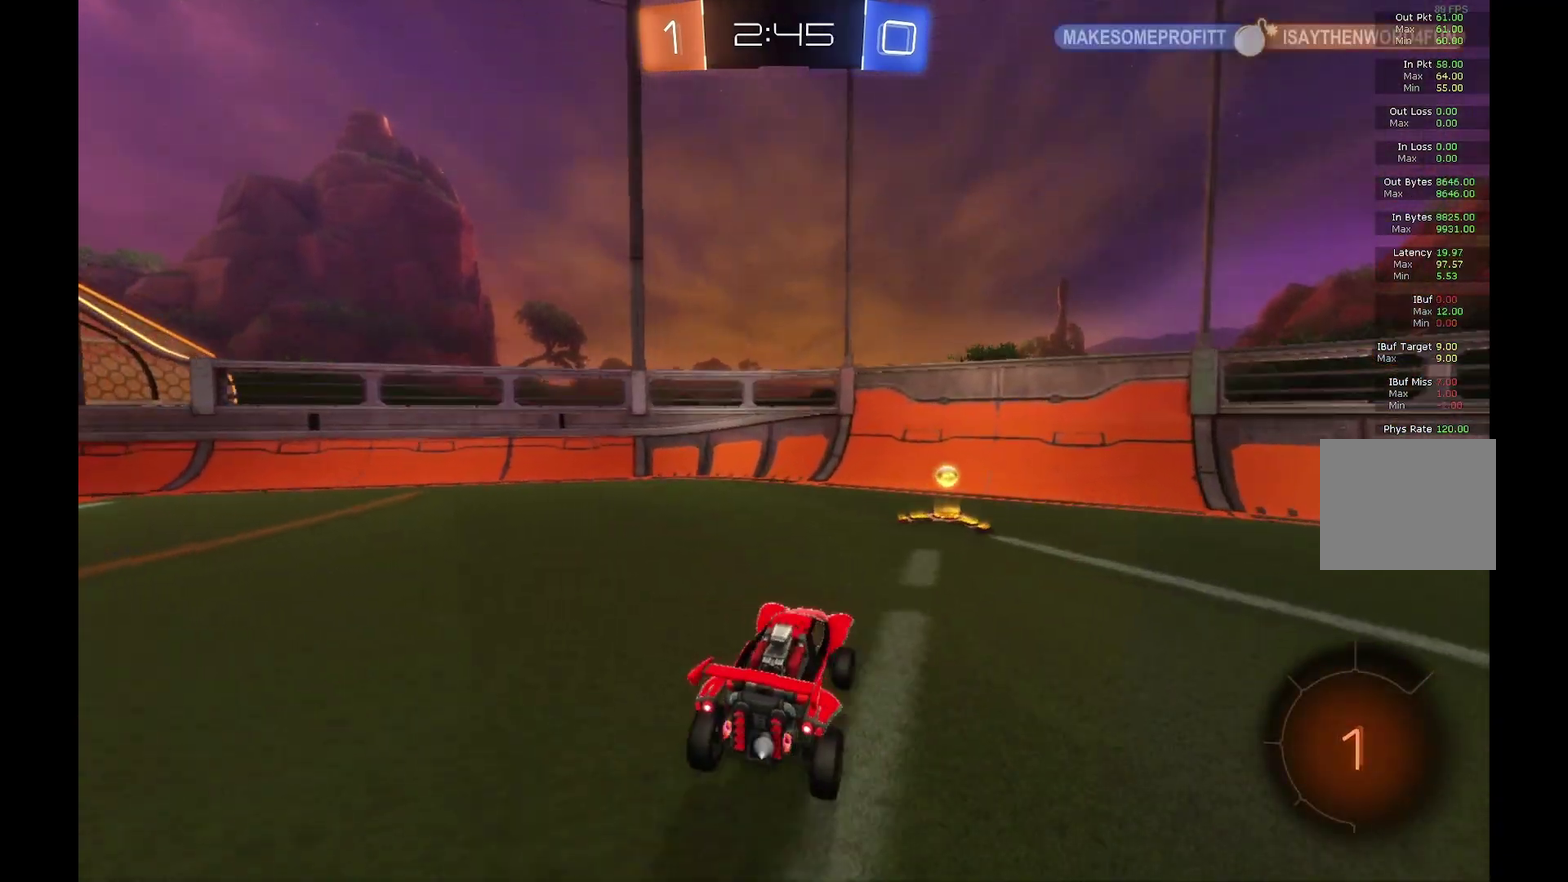
{"buttons": ["R2"], "left_stick": "left", "events": [[33, "Y", "down"], [200, "Y", "up"], [267, "left_stick", "left"]]}
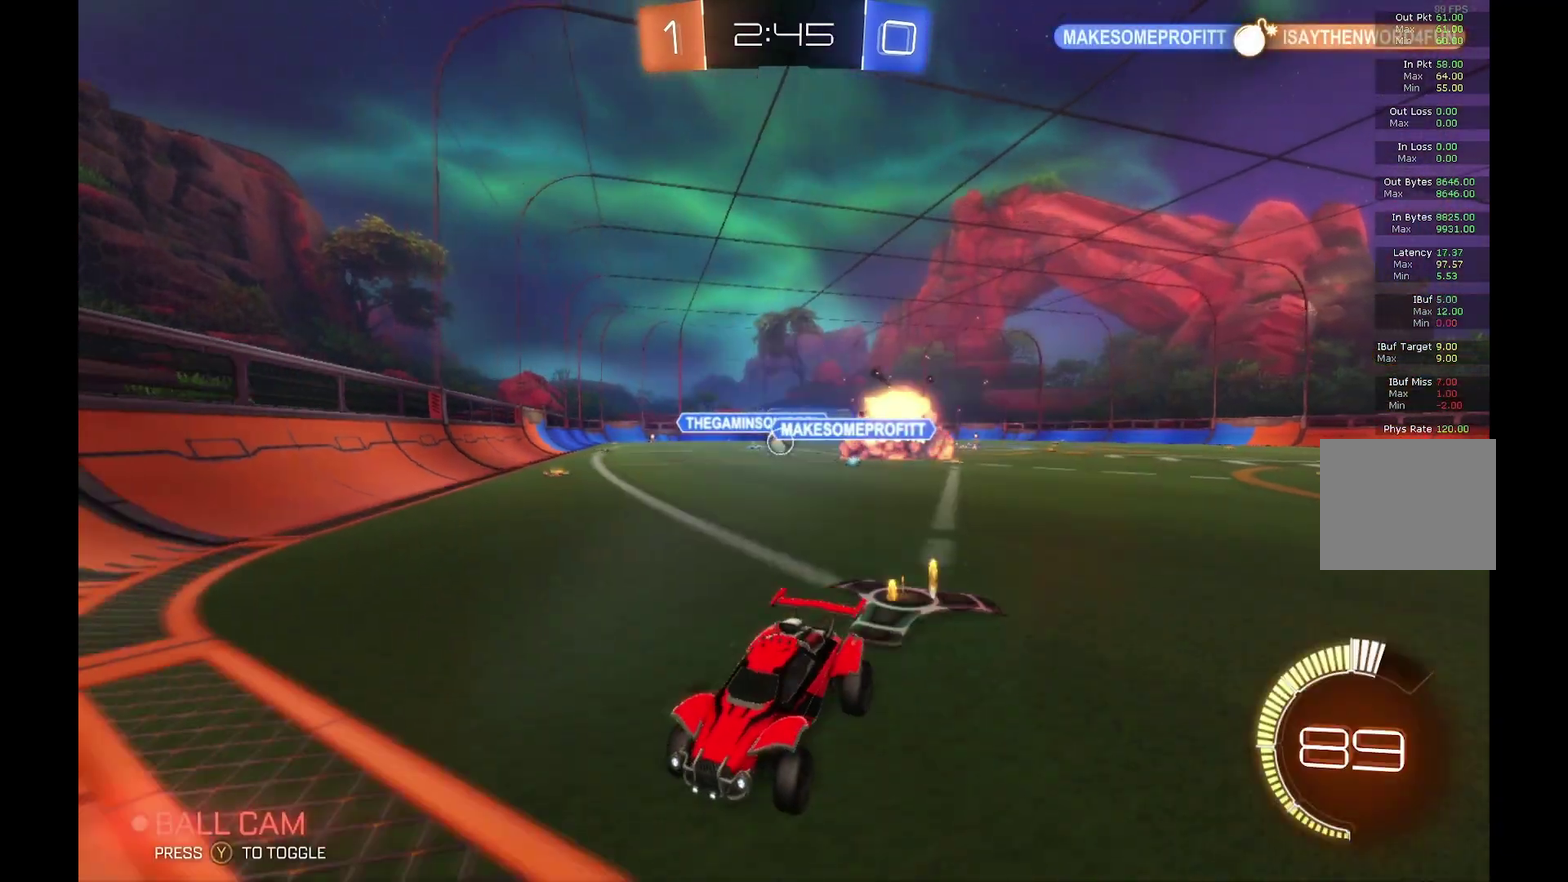
{"buttons": ["R2"], "left_stick": "left", "events": [[33, "X", "down"], [133, "X", "up"]]}
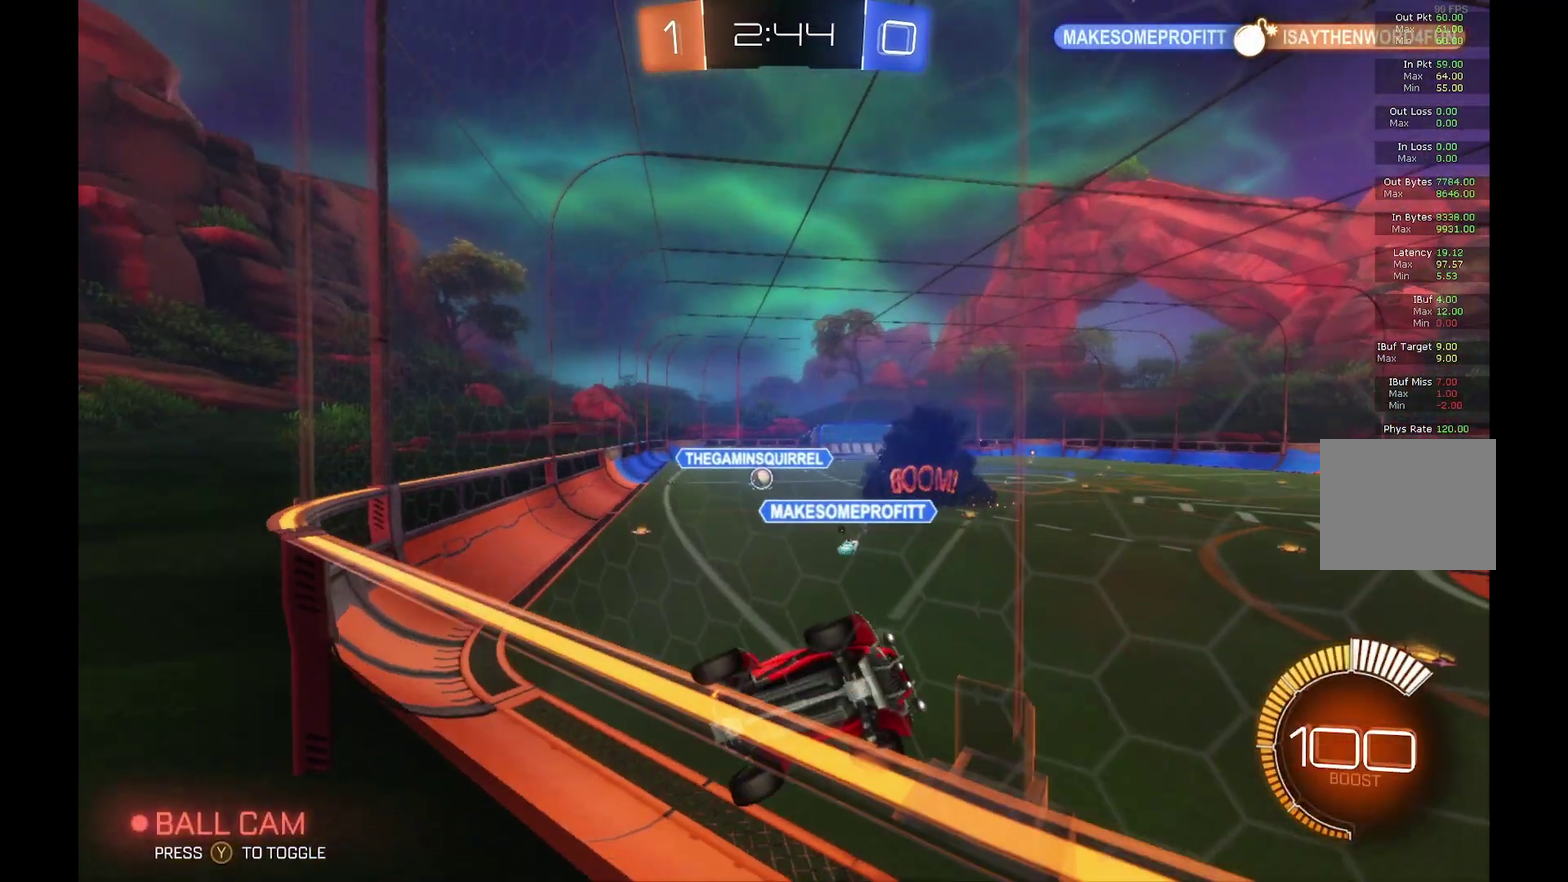
{"buttons": ["R2"], "left_stick": "center", "events": [[167, "left_stick", "center"]]}
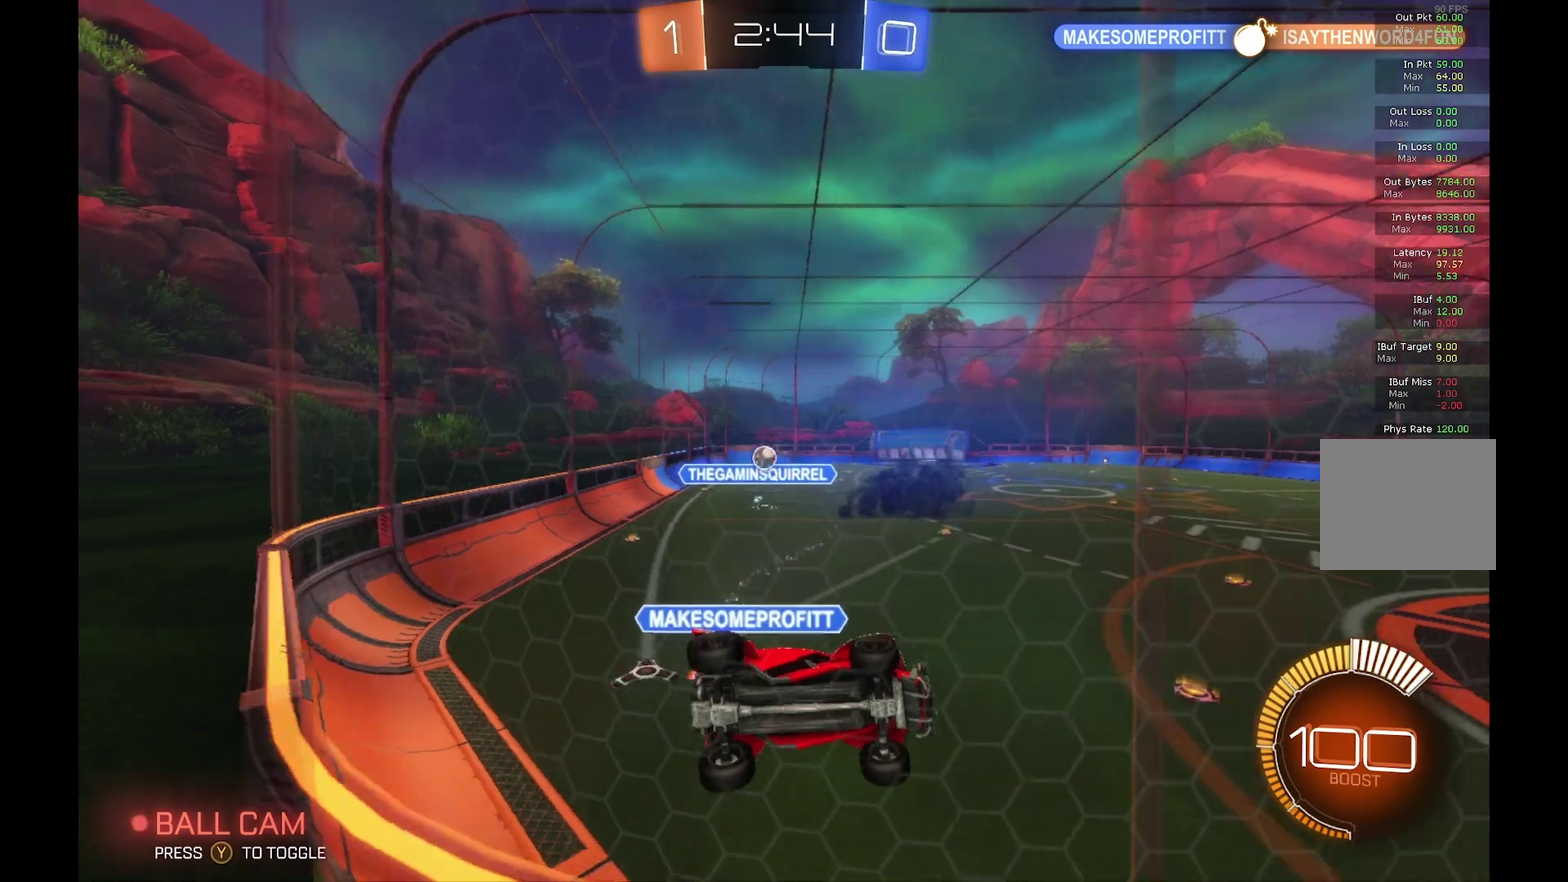
{"buttons": ["R2"], "left_stick": "right", "events": [[100, "left_stick", "right"], [167, "L2", "down"], [200, "R2", "up"], [400, "L2", "up"], [400, "R2", "down"]]}
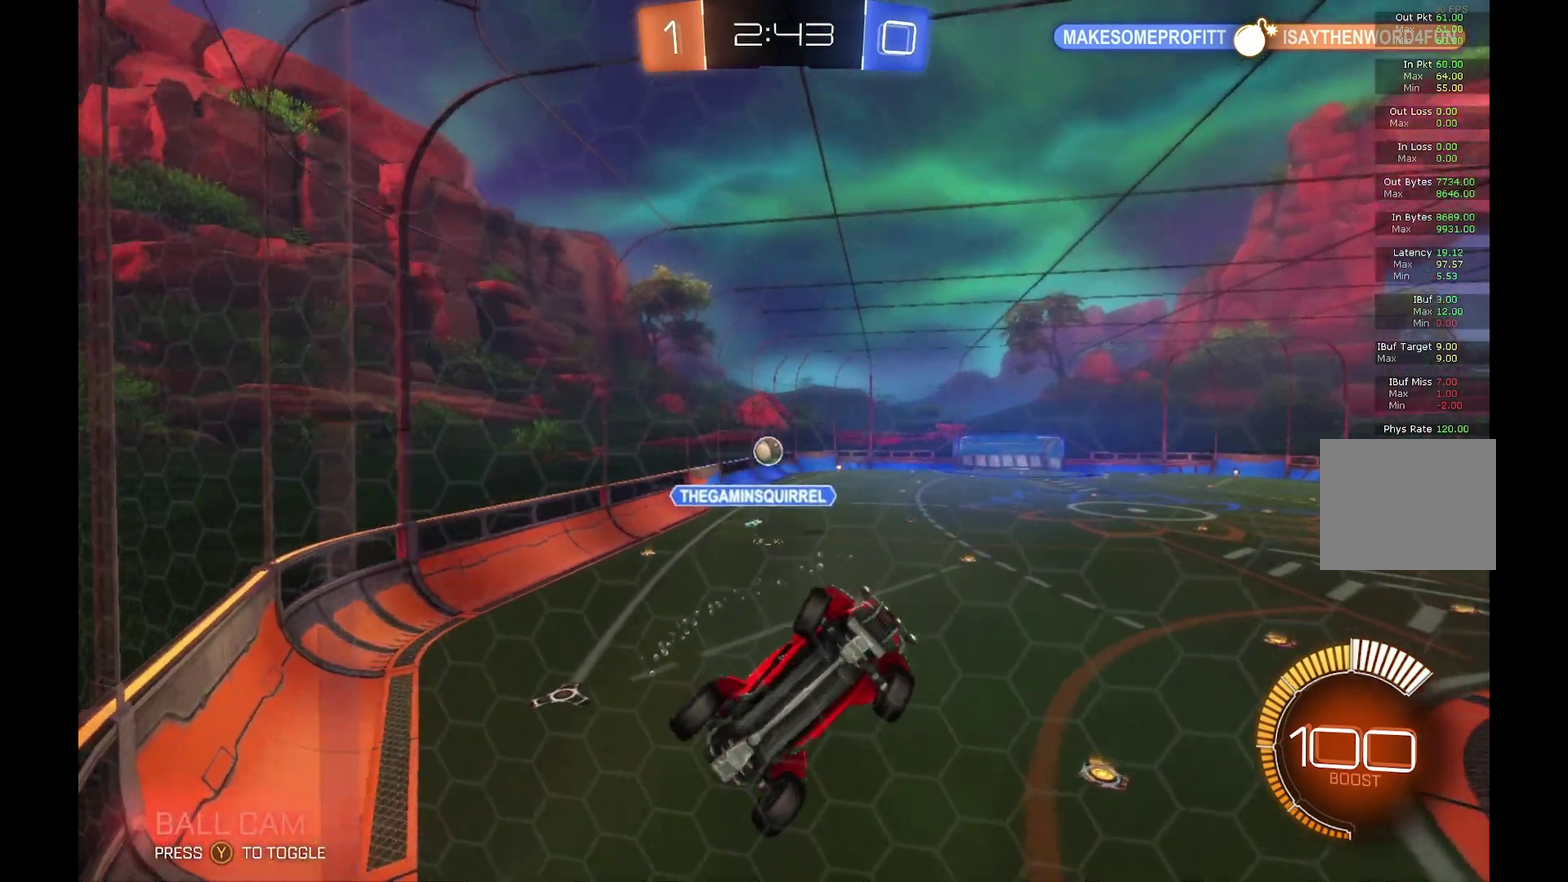
{"buttons": ["X", "R2"], "left_stick": "right", "events": [[467, "X", "down"]]}
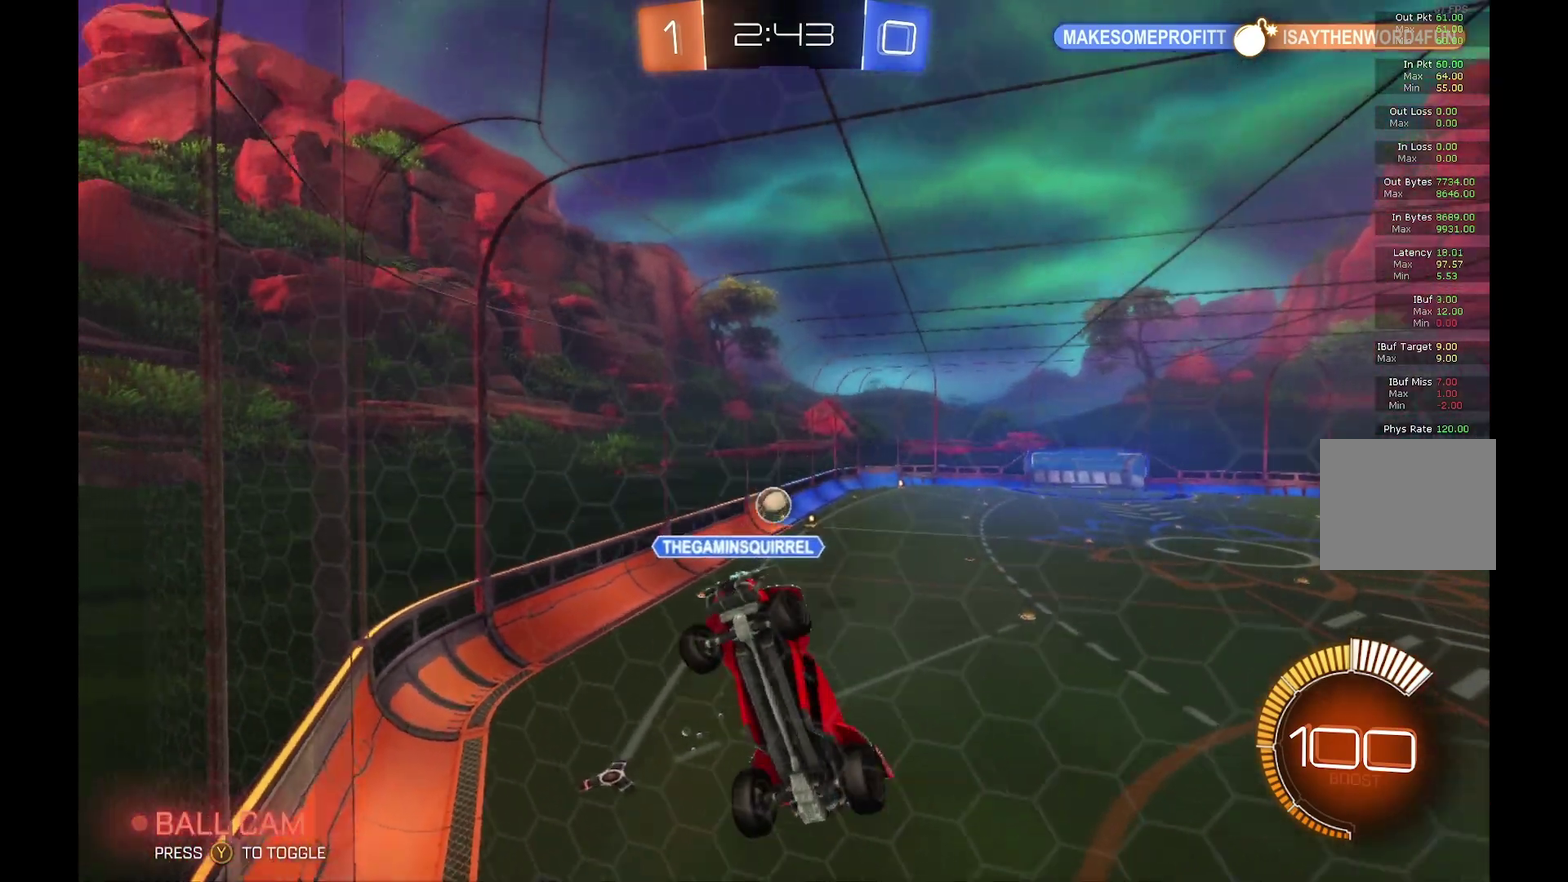
{"buttons": ["R2"], "left_stick": "right", "events": [[100, "X", "up"]]}
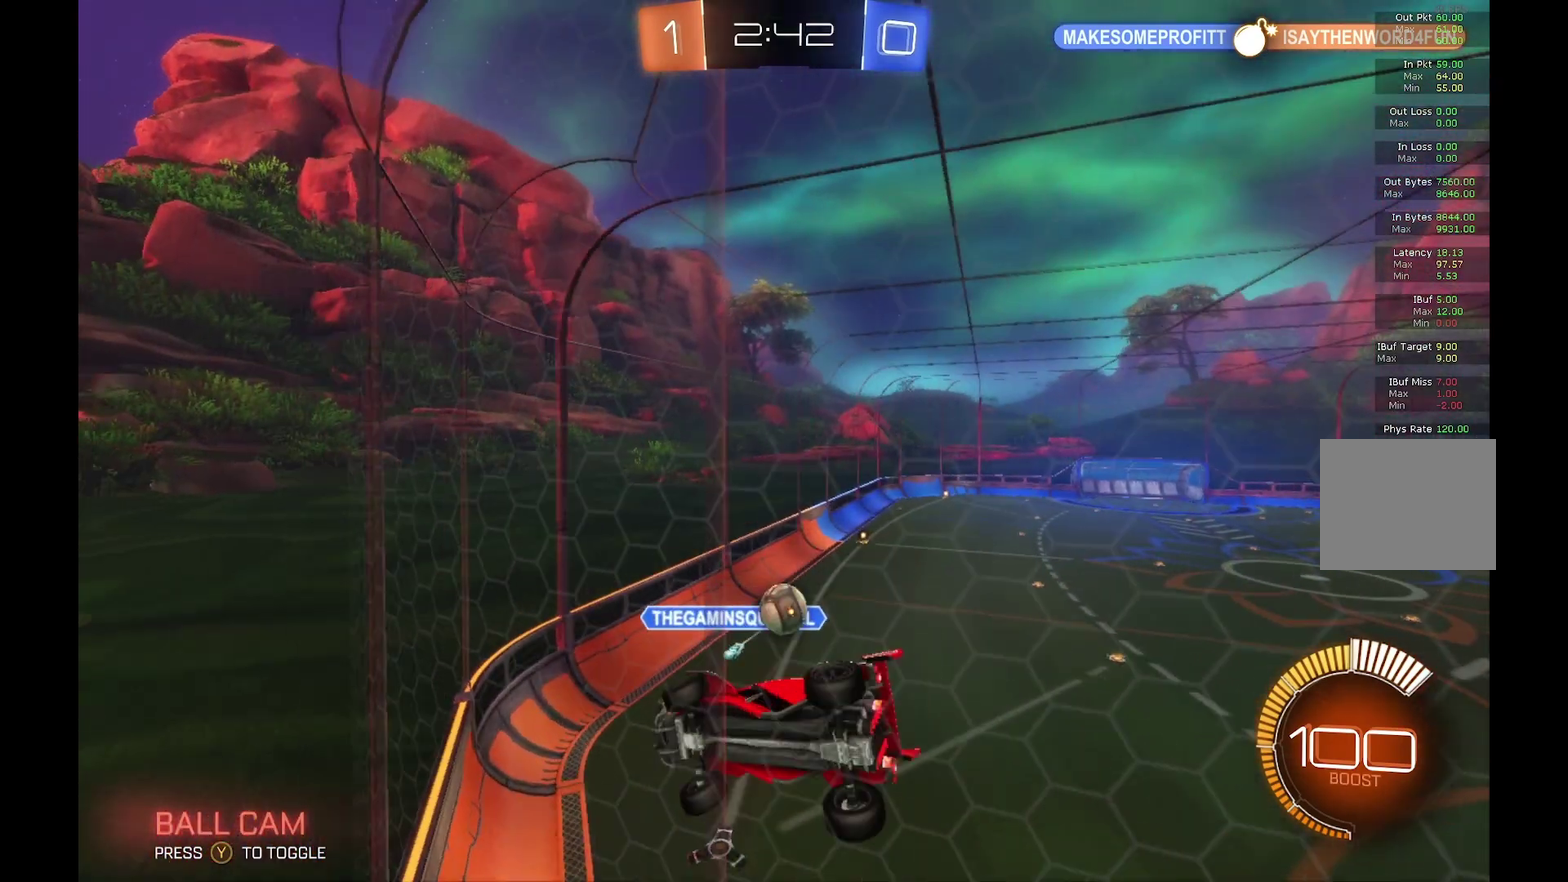
{"buttons": ["B", "R2"], "left_stick": "center", "events": [[267, "left_stick", "center"], [467, "B", "down"]]}
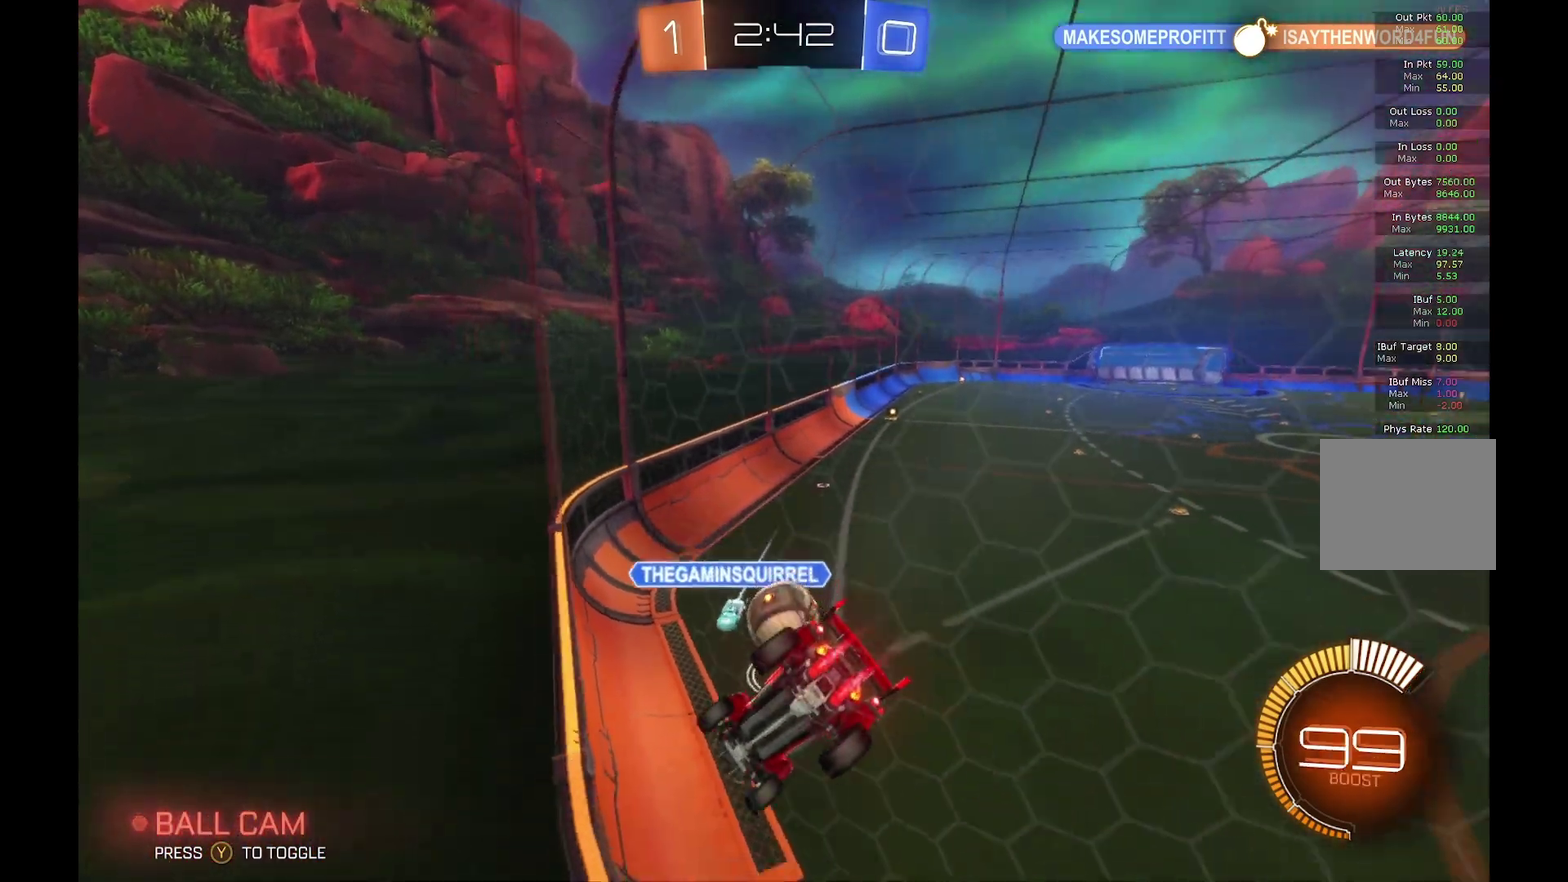
{"buttons": ["B", "L1", "R2"], "left_stick": "right", "events": [[33, "A", "down"], [100, "left_stick", "down-left"], [200, "A", "up"], [200, "L1", "down"], [333, "A", "down"], [400, "left_stick", "right"], [500, "A", "up"]]}
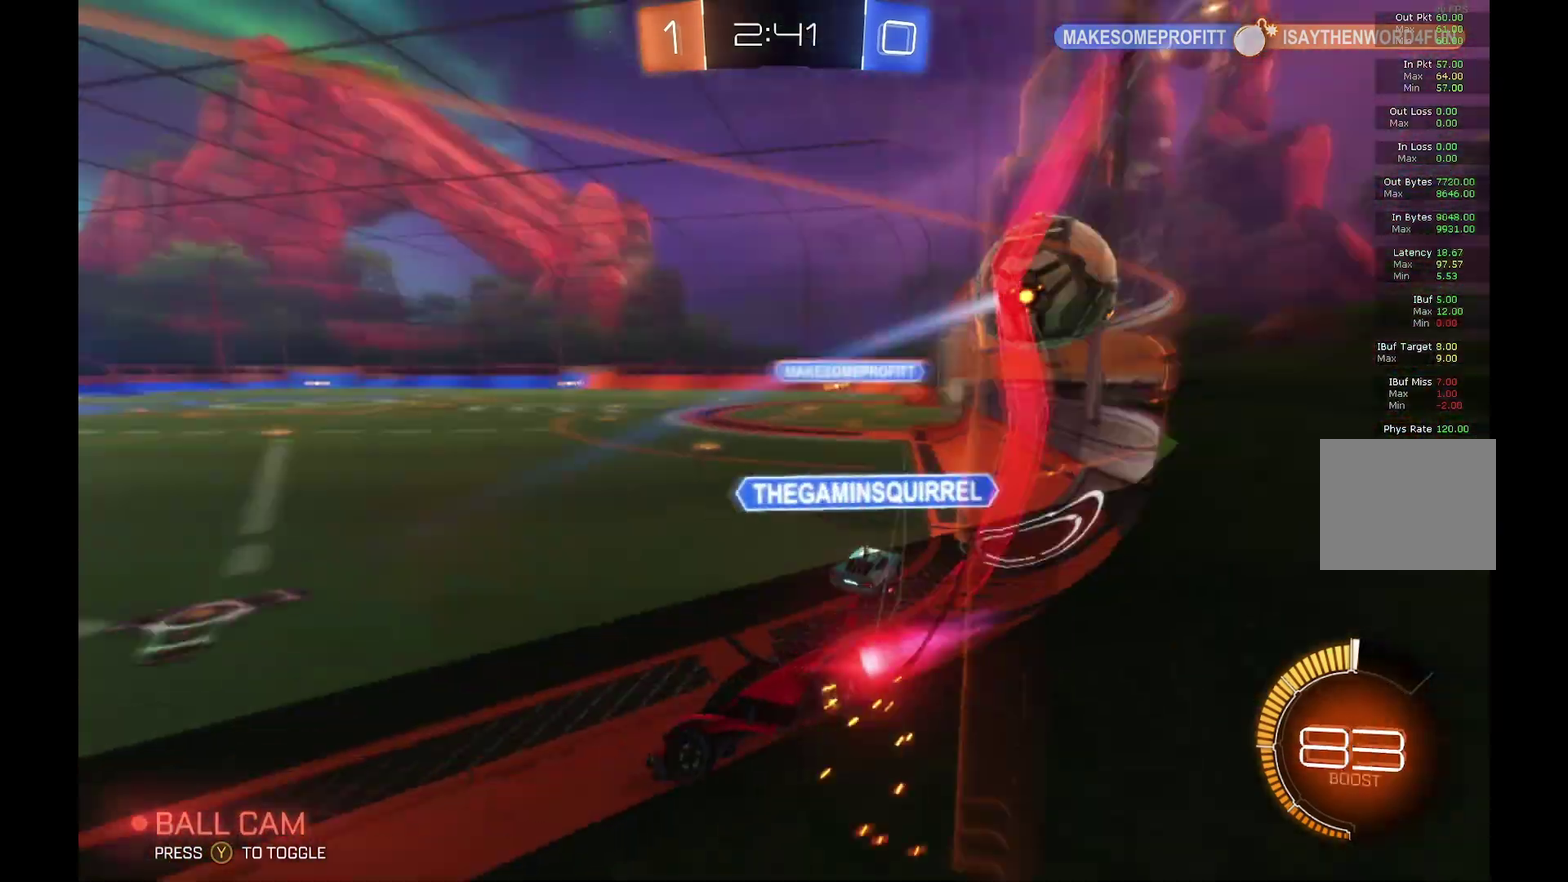
{"buttons": ["B", "R2"], "left_stick": "right", "events": [[33, "B", "up"], [300, "L1", "up"], [467, "B", "down"]]}
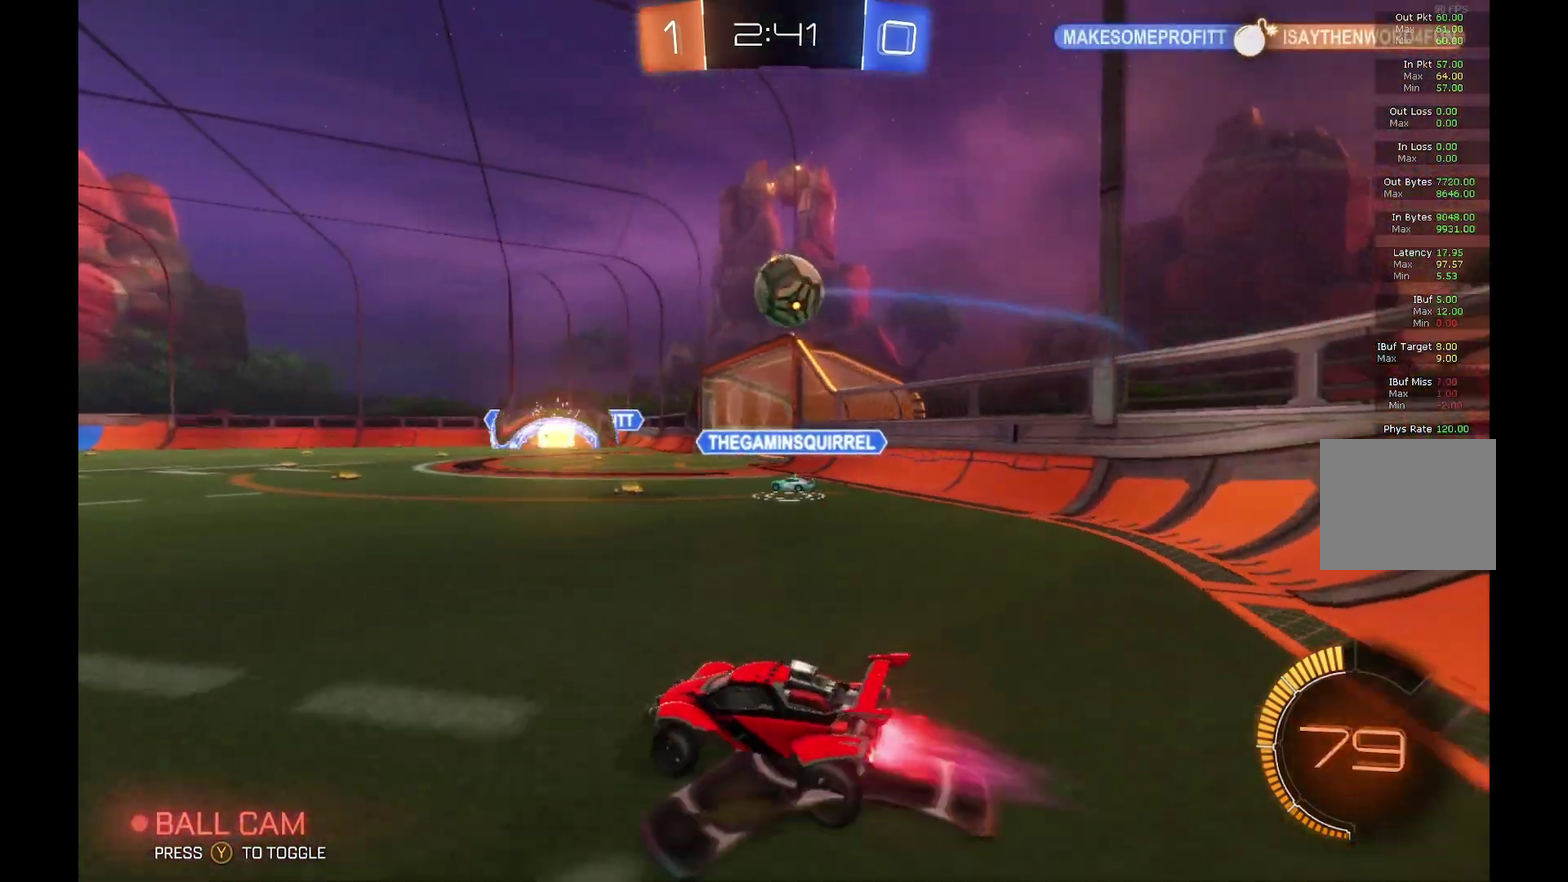
{"buttons": ["B", "R2"], "left_stick": "center", "events": [[233, "left_stick", "center"]]}
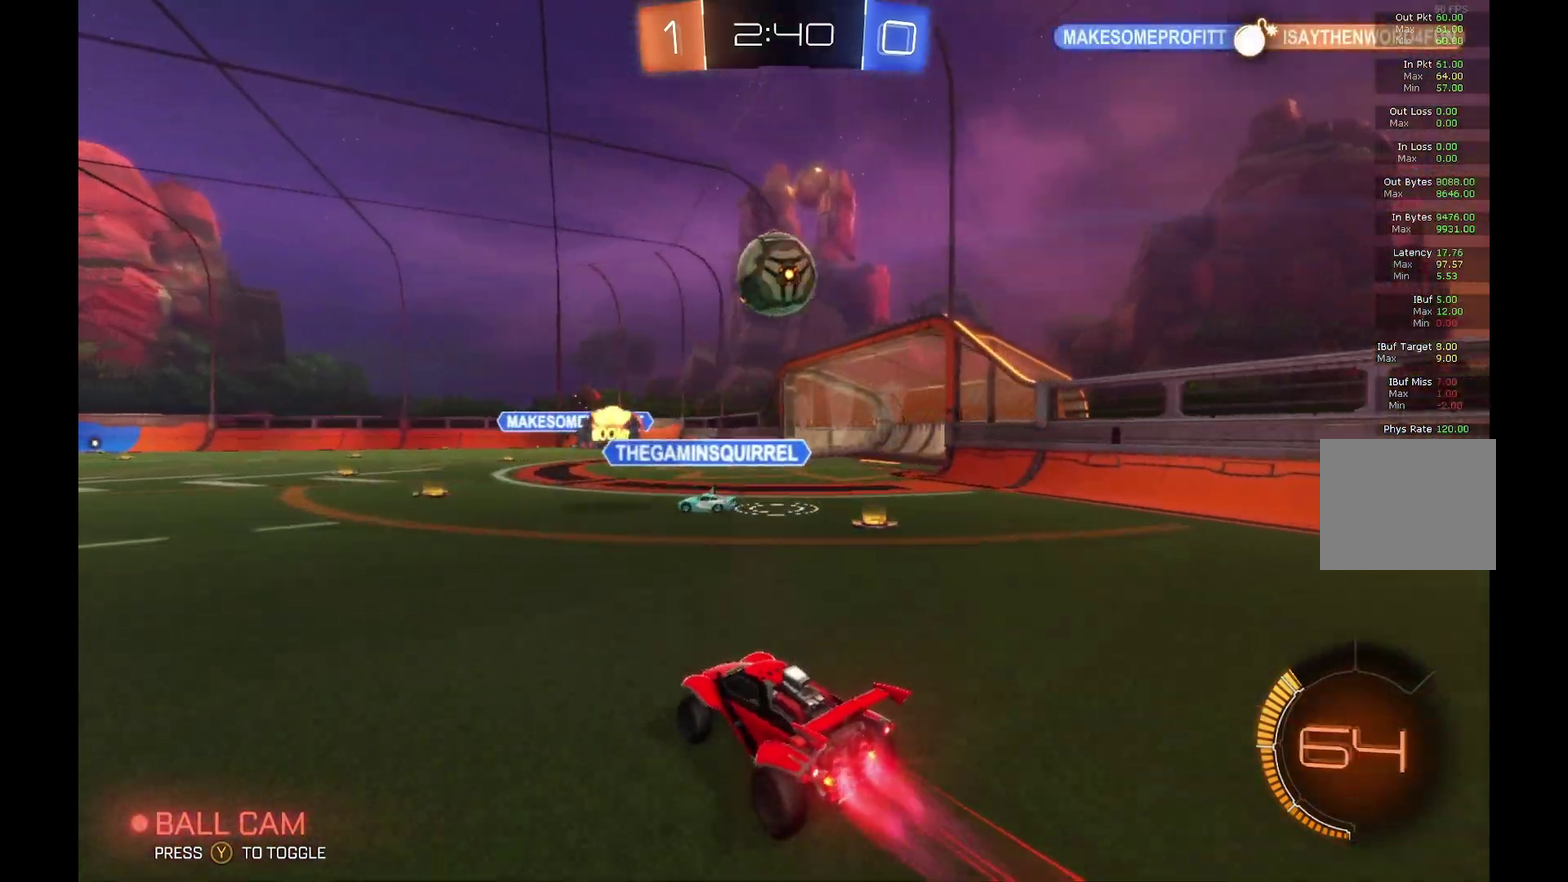
{"buttons": ["L1", "R2"], "left_stick": "up-left", "events": [[300, "A", "down"], [300, "left_stick", "down-right"], [467, "A", "up"], [467, "B", "up"], [467, "L1", "down"], [500, "left_stick", "up-left"]]}
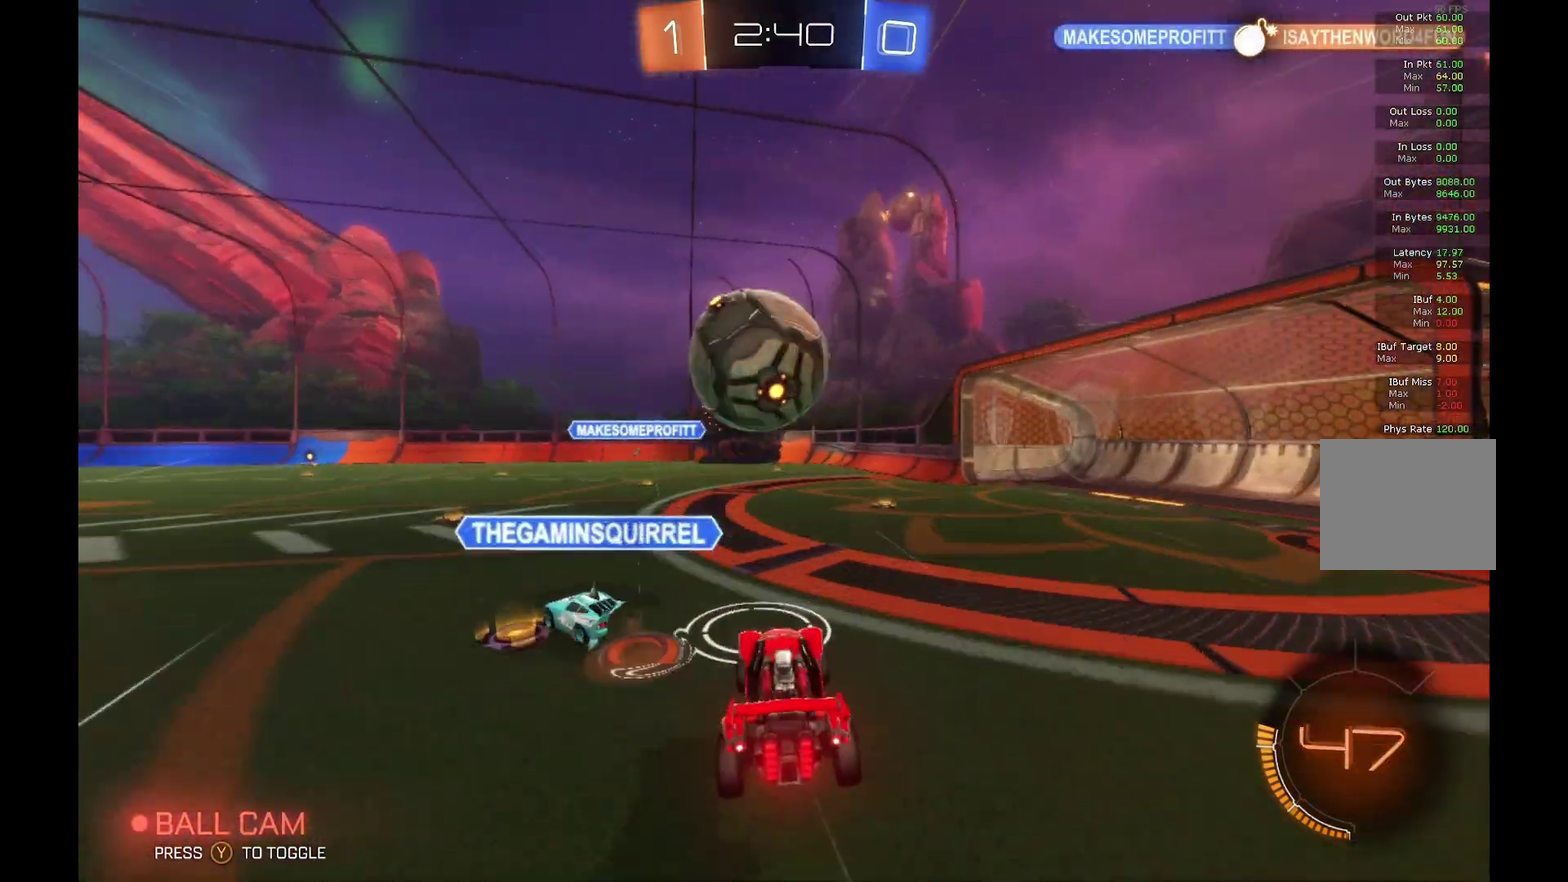
{"buttons": ["L1", "R2"], "left_stick": "up", "events": [[67, "A", "down"], [67, "B", "down"], [133, "left_stick", "up"], [200, "A", "up"], [200, "left_stick", "up-right"], [233, "B", "up"], [333, "left_stick", "up"]]}
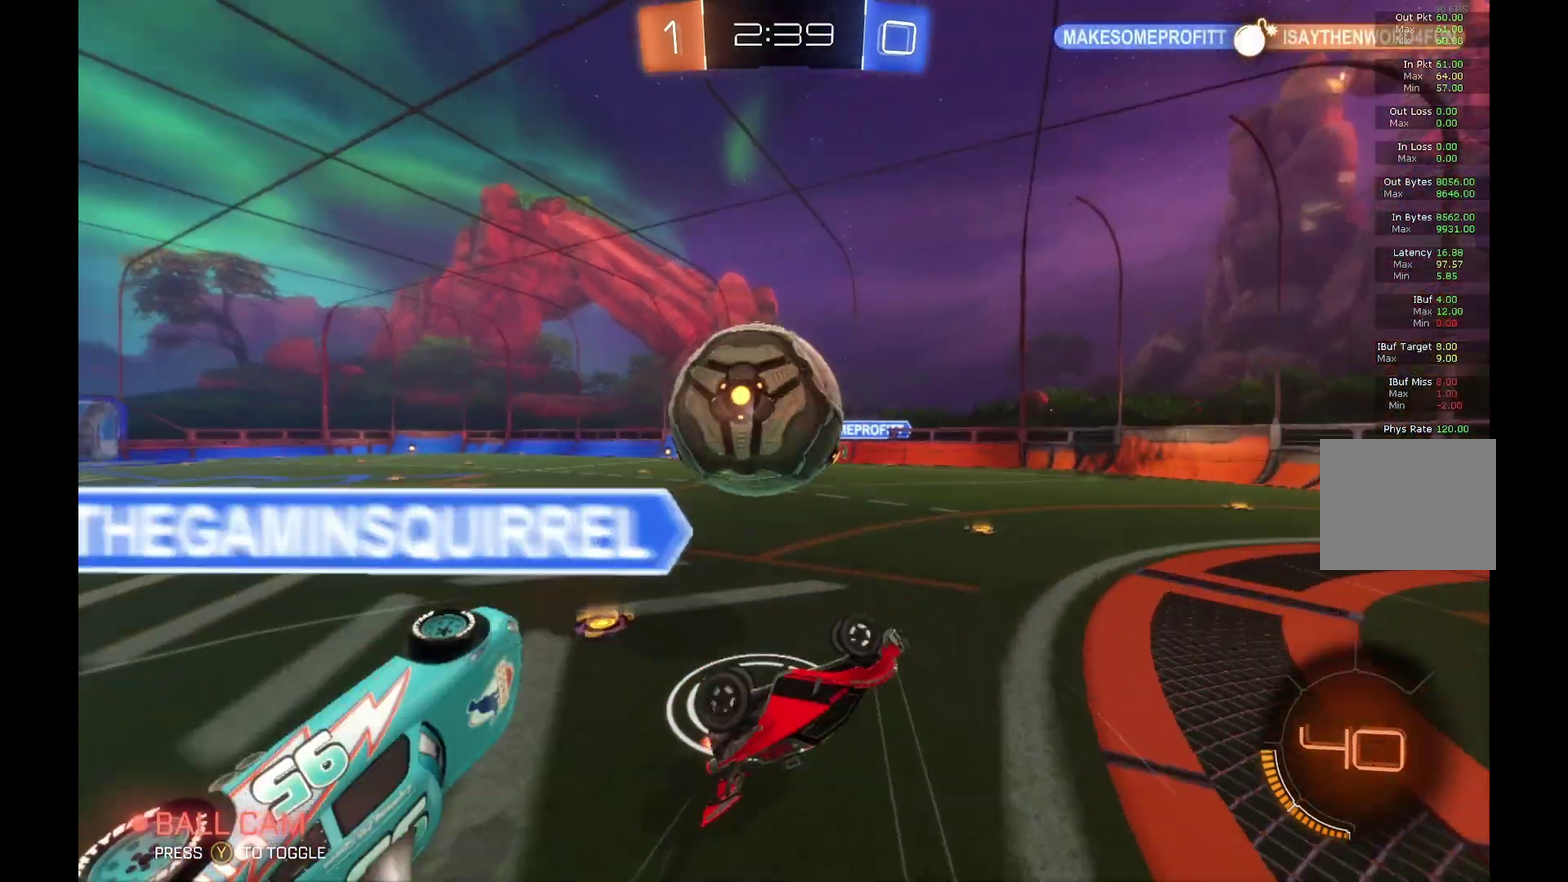
{"buttons": ["R2"], "left_stick": "center", "events": [[133, "L1", "up"], [200, "left_stick", "center"], [267, "left_stick", "left"], [400, "left_stick", "center"]]}
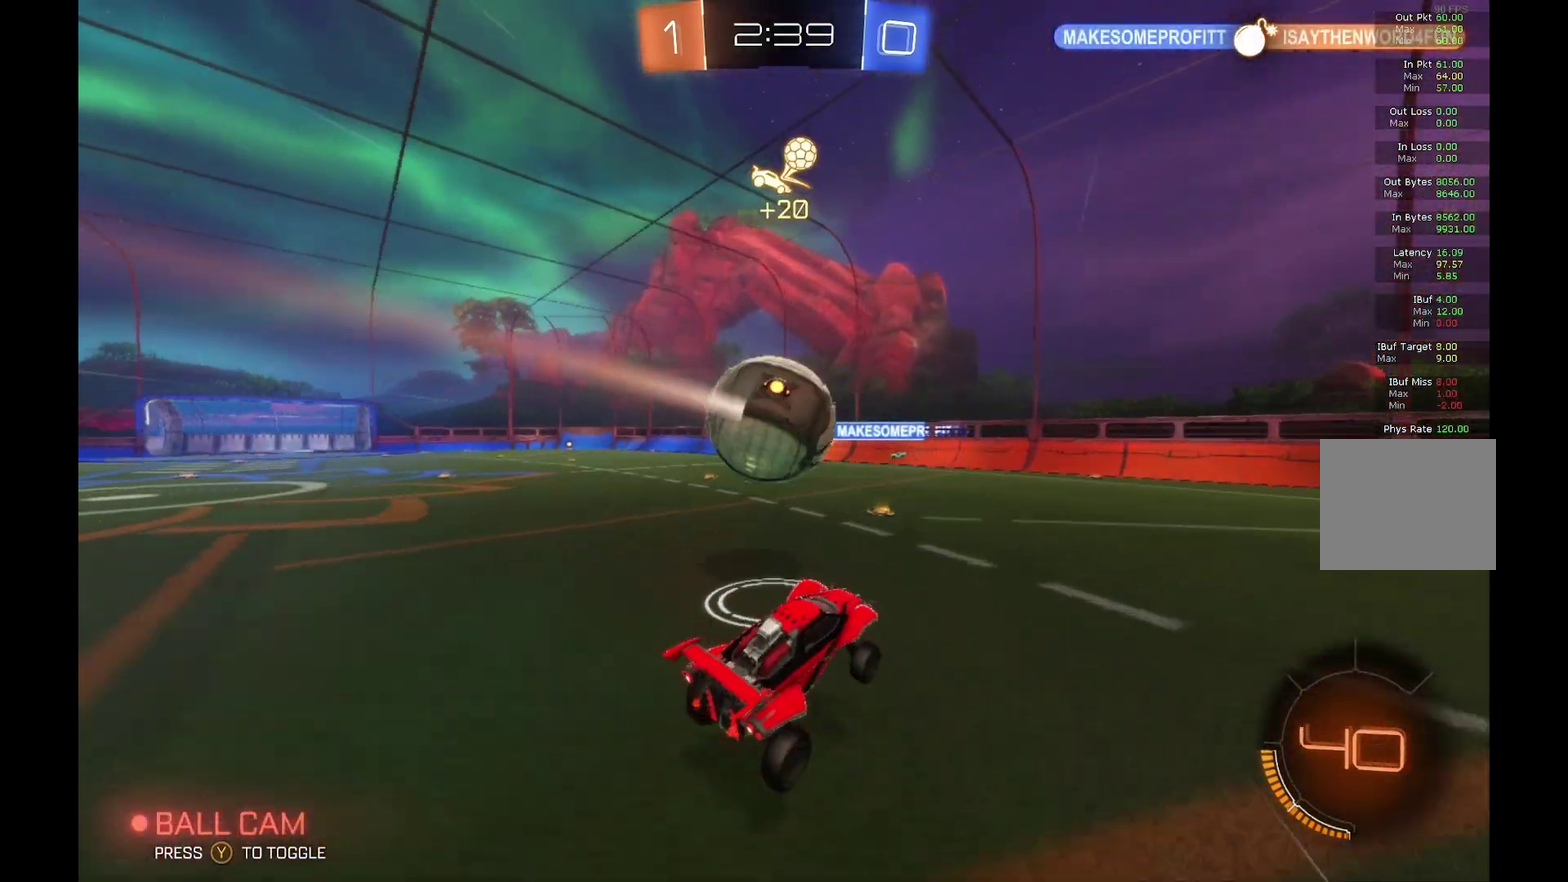
{"buttons": ["R2"], "left_stick": "center", "events": [[200, "left_stick", "left"], [300, "left_stick", "center"]]}
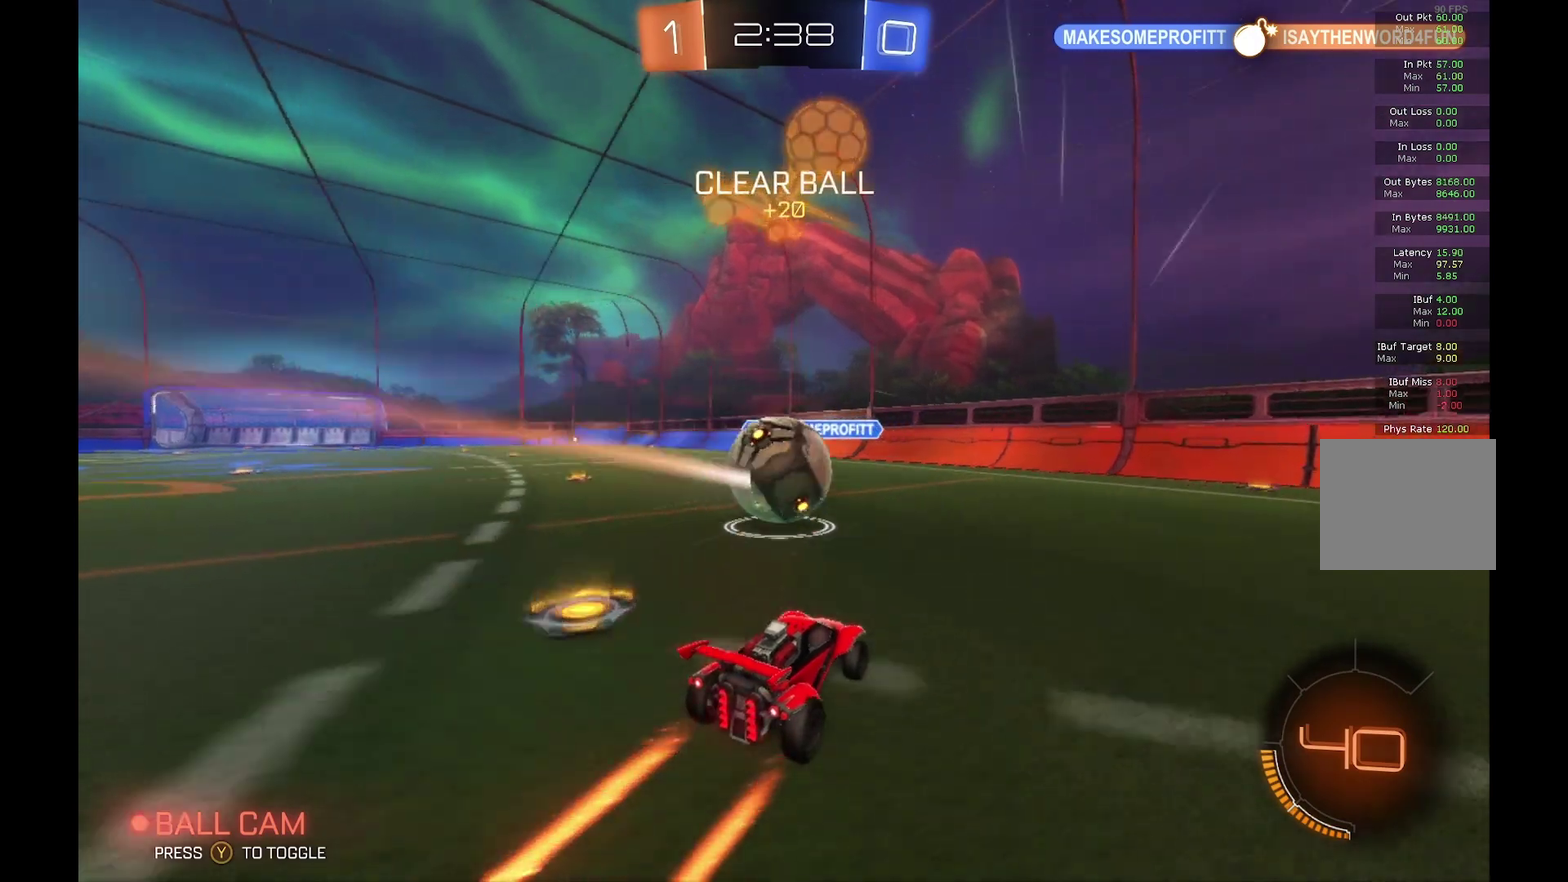
{"buttons": ["R2"], "left_stick": "left", "events": [[100, "left_stick", "right"], [167, "left_stick", "center"], [333, "left_stick", "left"]]}
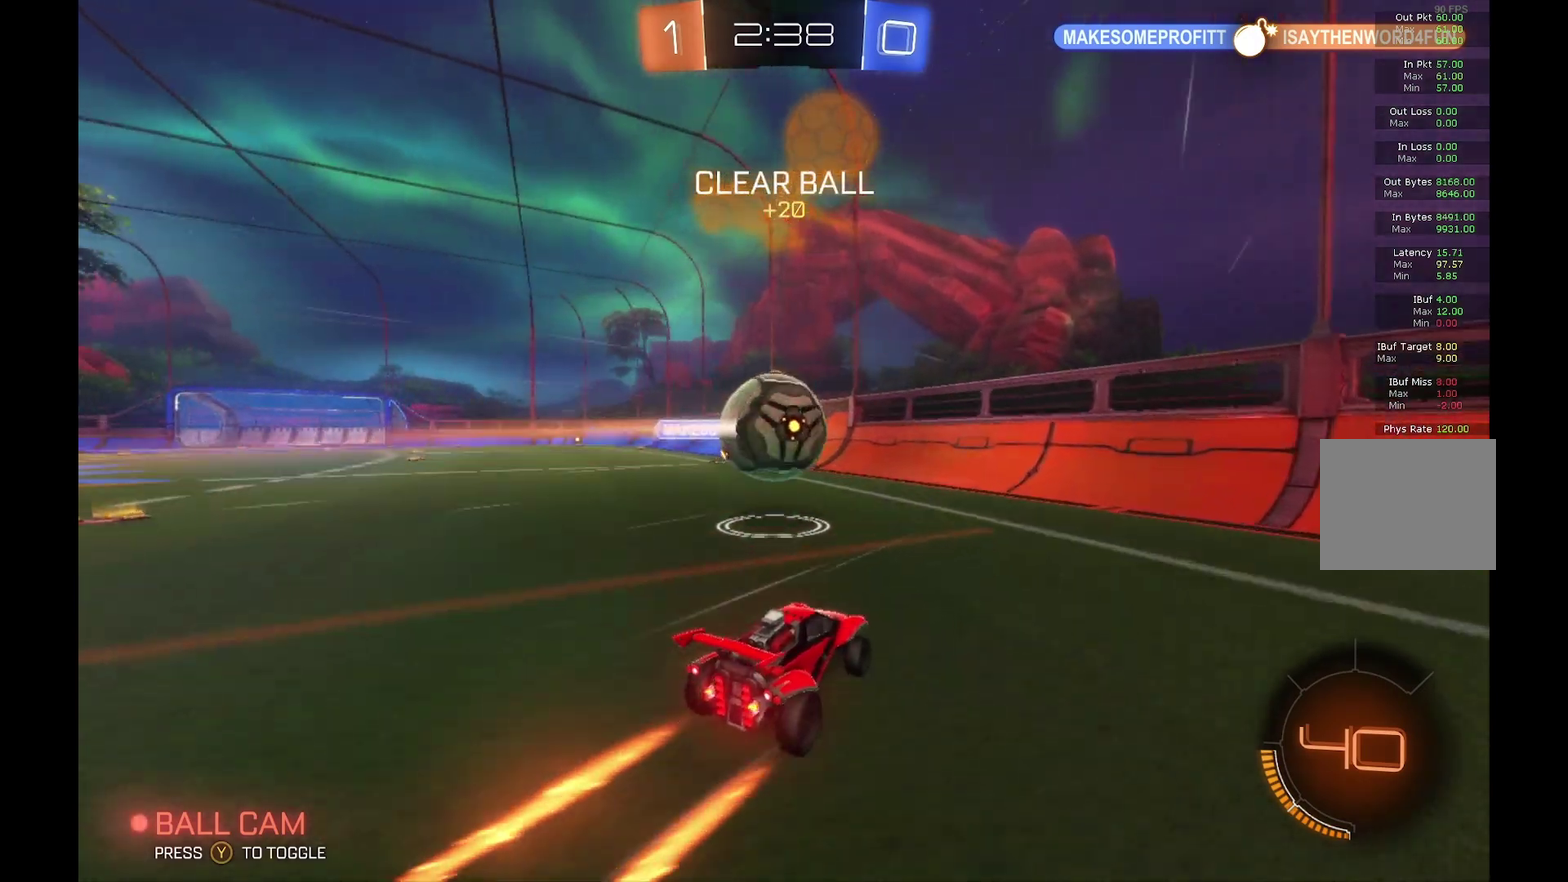
{"buttons": ["B", "R2"], "left_stick": "center", "events": [[67, "left_stick", "center"], [200, "A", "down"], [233, "left_stick", "down-left"], [367, "left_stick", "down"], [433, "A", "up"], [433, "left_stick", "center"], [467, "B", "down"]]}
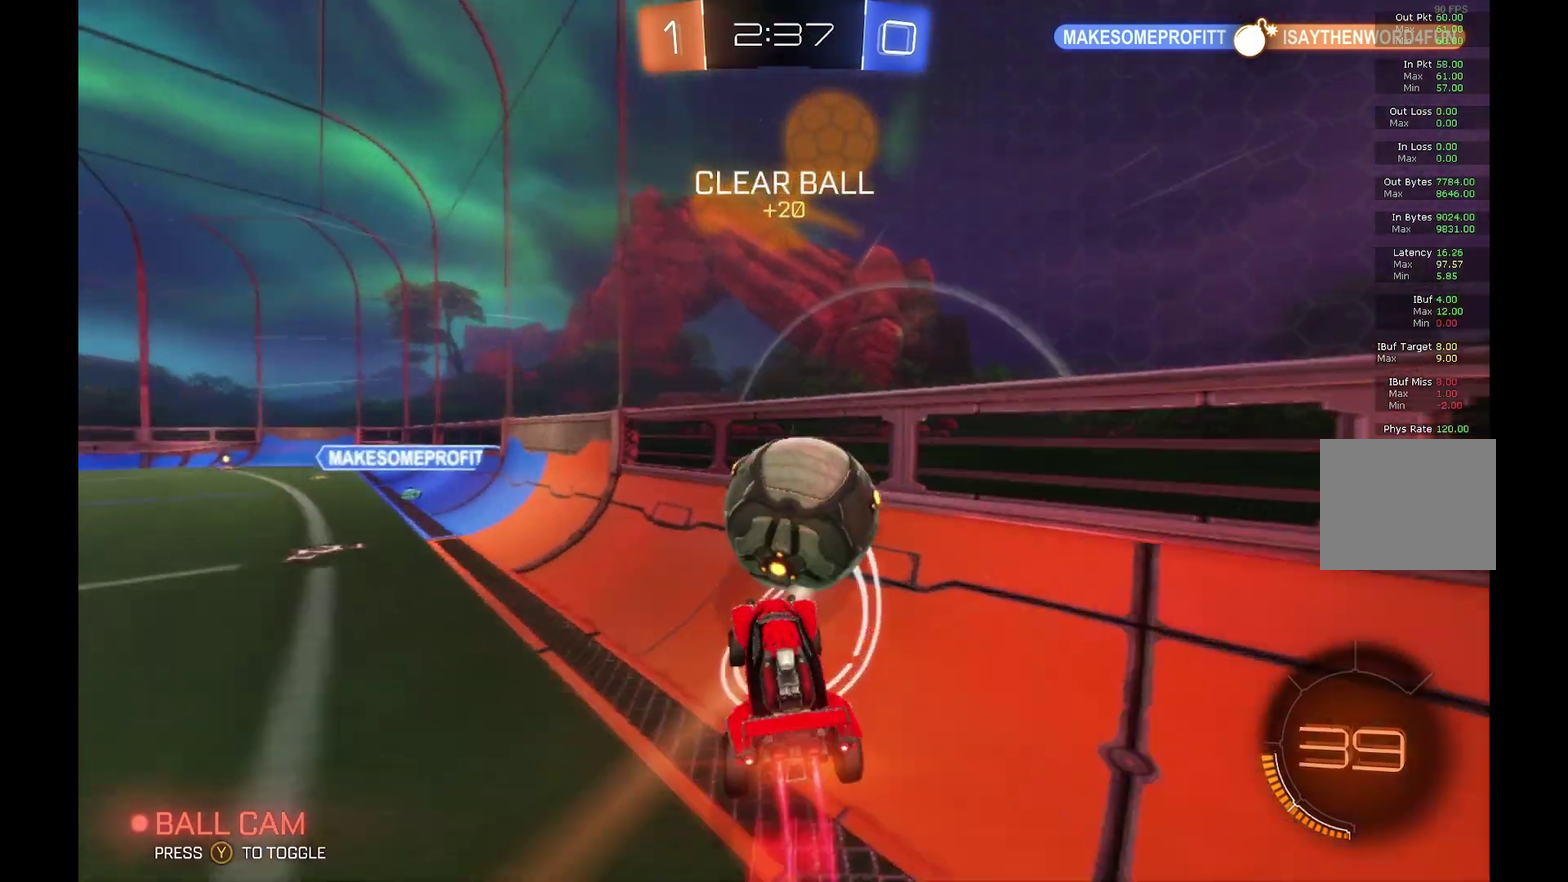
{"buttons": ["R2"], "left_stick": "left", "events": [[100, "left_stick", "up-right"], [167, "A", "down"], [200, "left_stick", "up"], [300, "left_stick", "center"], [400, "A", "up"], [467, "B", "up"], [500, "left_stick", "left"]]}
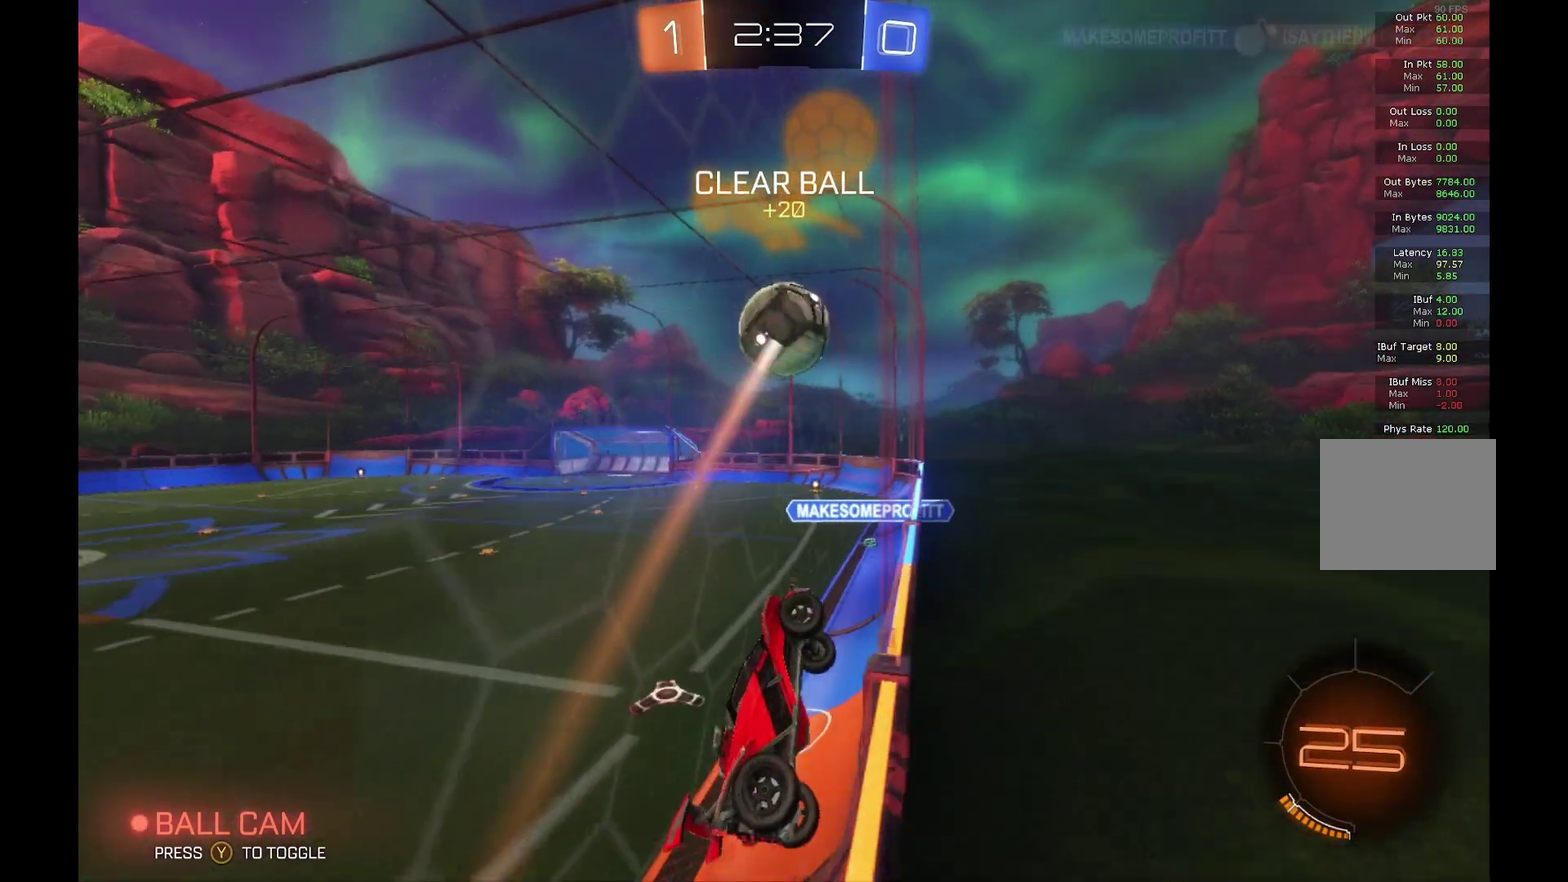
{"buttons": ["R2"], "left_stick": "left", "events": []}
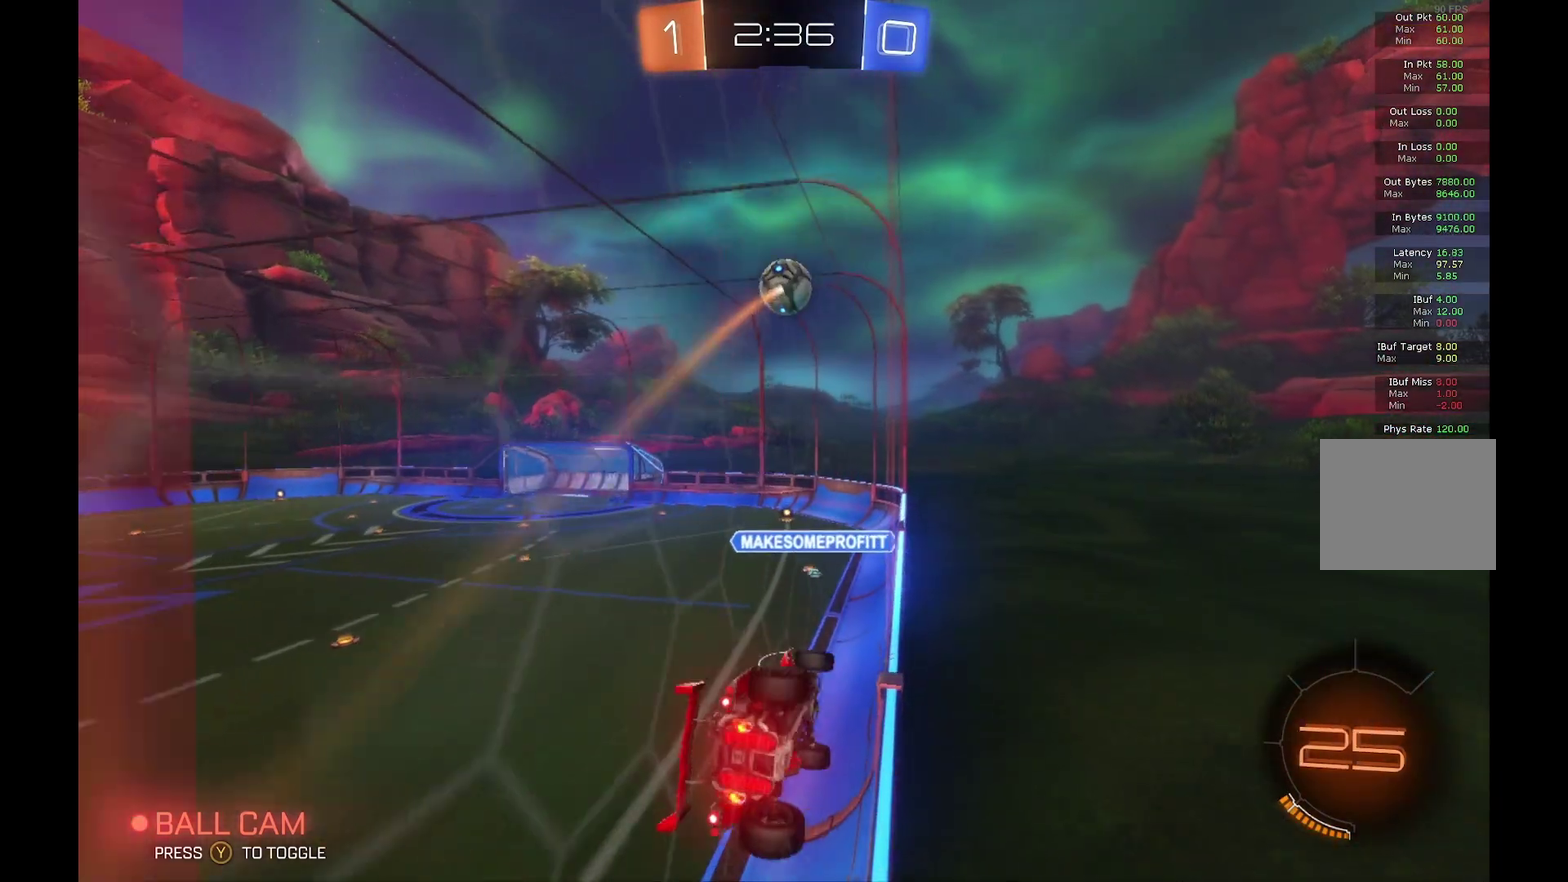
{"buttons": ["R1", "R2"], "left_stick": "down", "events": [[133, "left_stick", "center"], [233, "A", "down"], [233, "R1", "down"], [233, "left_stick", "down"], [500, "A", "up"]]}
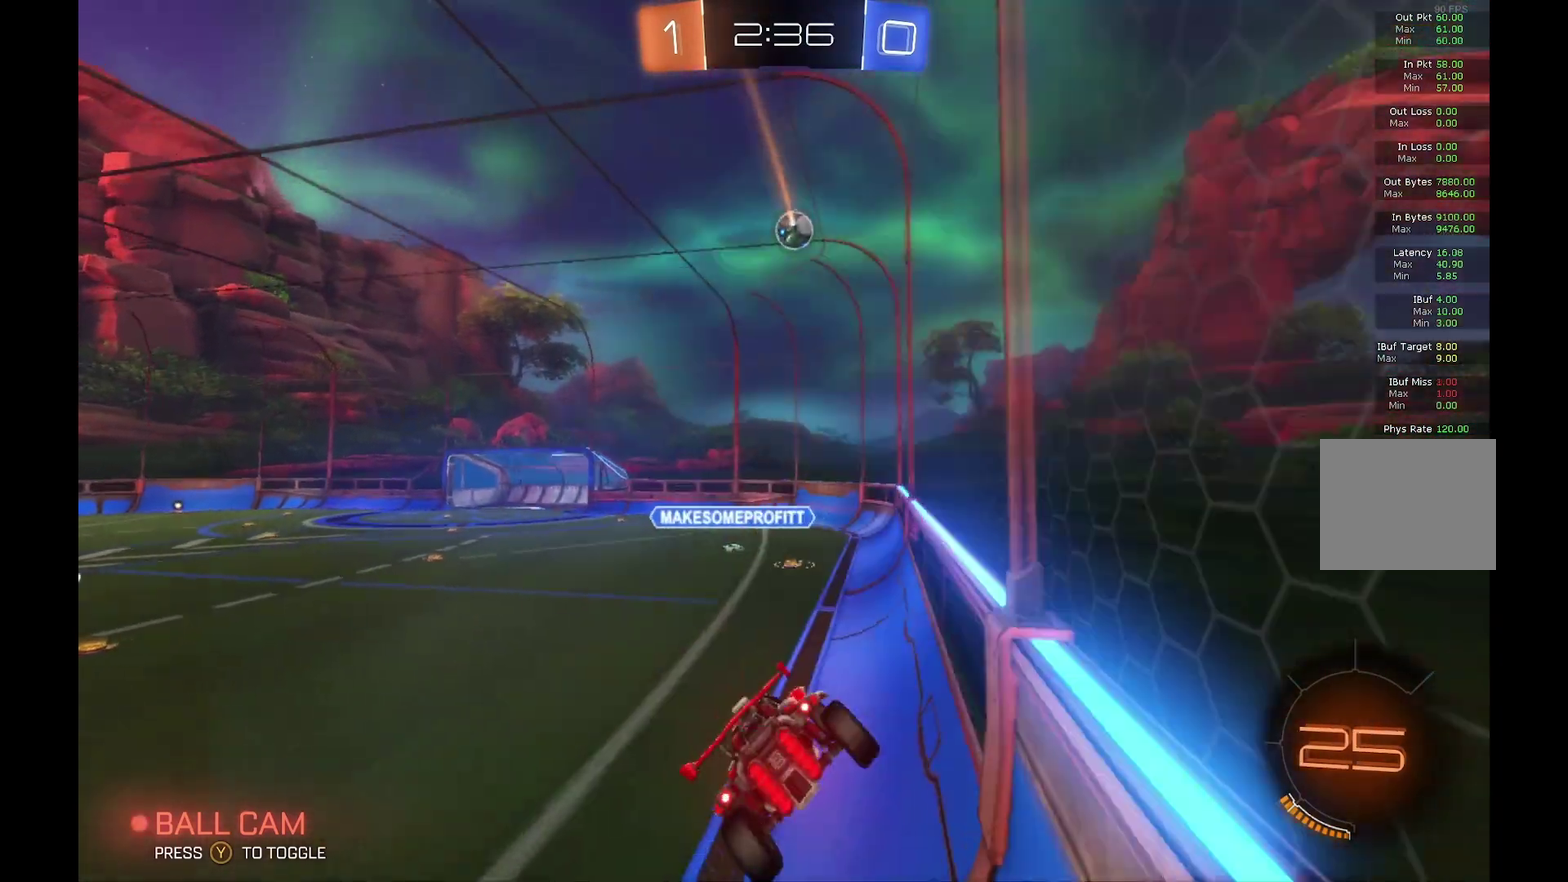
{"buttons": ["R2"], "left_stick": "center", "events": [[33, "R1", "up"], [167, "left_stick", "center"], [233, "A", "down"], [233, "left_stick", "up"], [433, "A", "up"], [467, "left_stick", "center"]]}
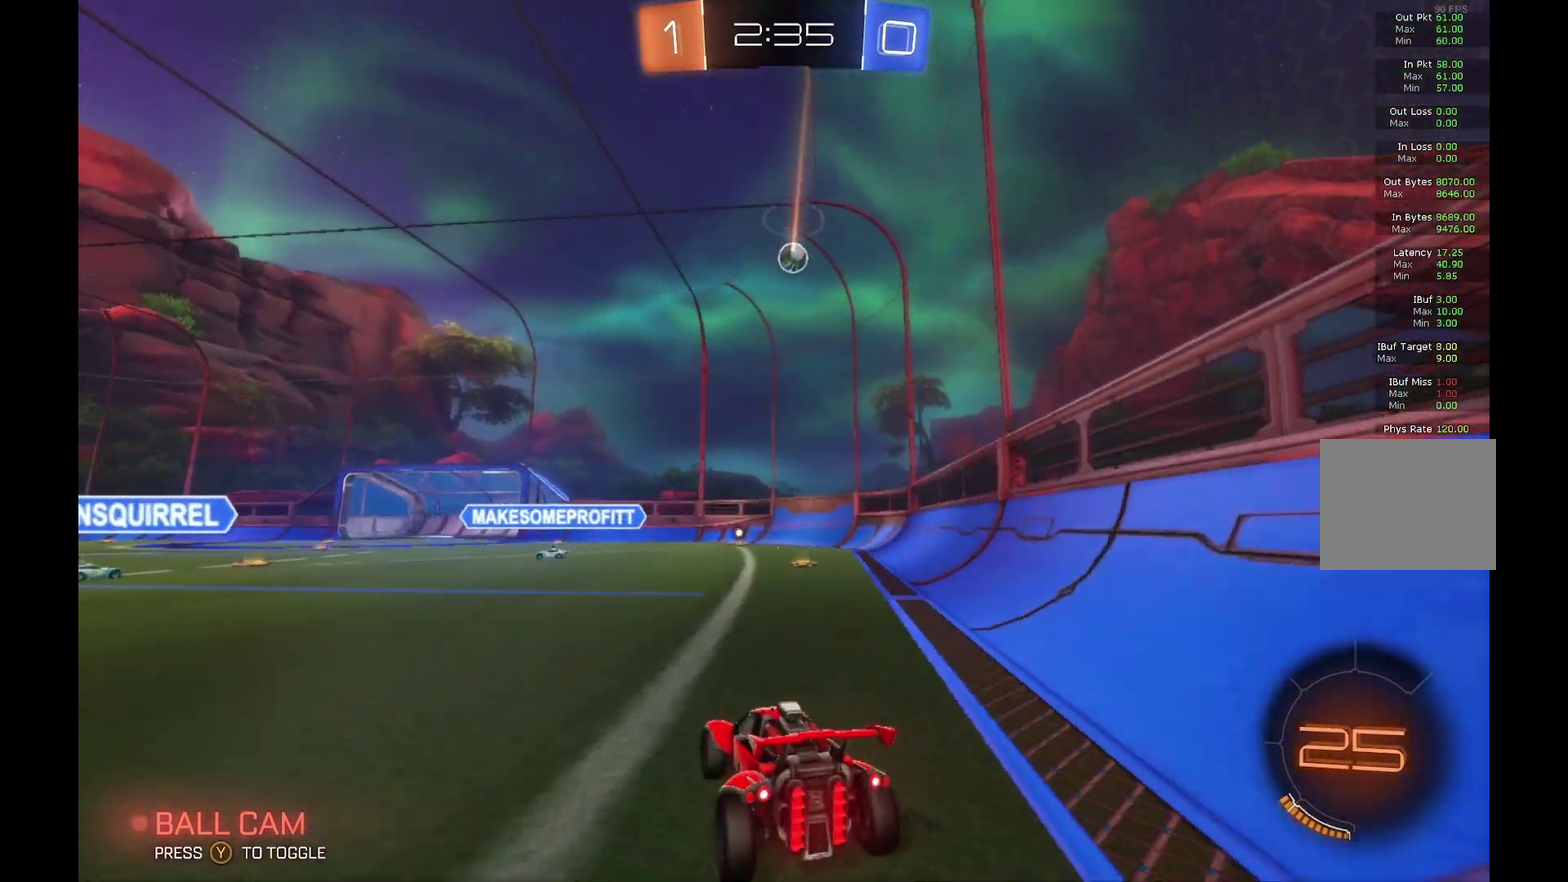
{"buttons": ["B", "R2"], "left_stick": "center", "events": [[33, "B", "down"], [33, "left_stick", "right"], [233, "left_stick", "center"]]}
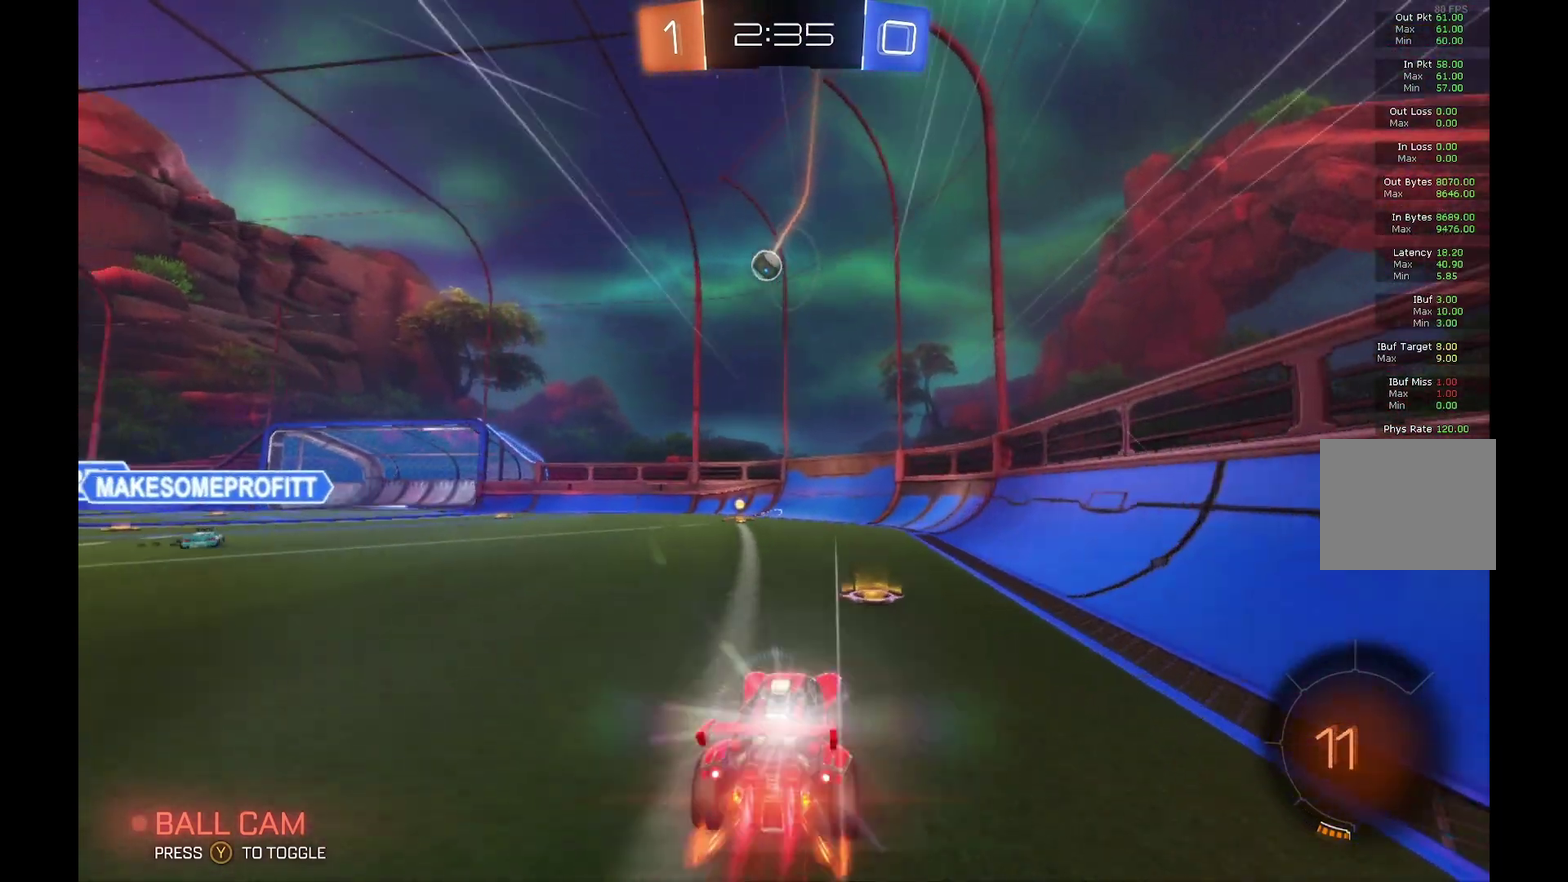
{"buttons": ["R2"], "left_stick": "right", "events": [[33, "left_stick", "left"], [133, "left_stick", "center"], [400, "B", "up"], [433, "left_stick", "right"]]}
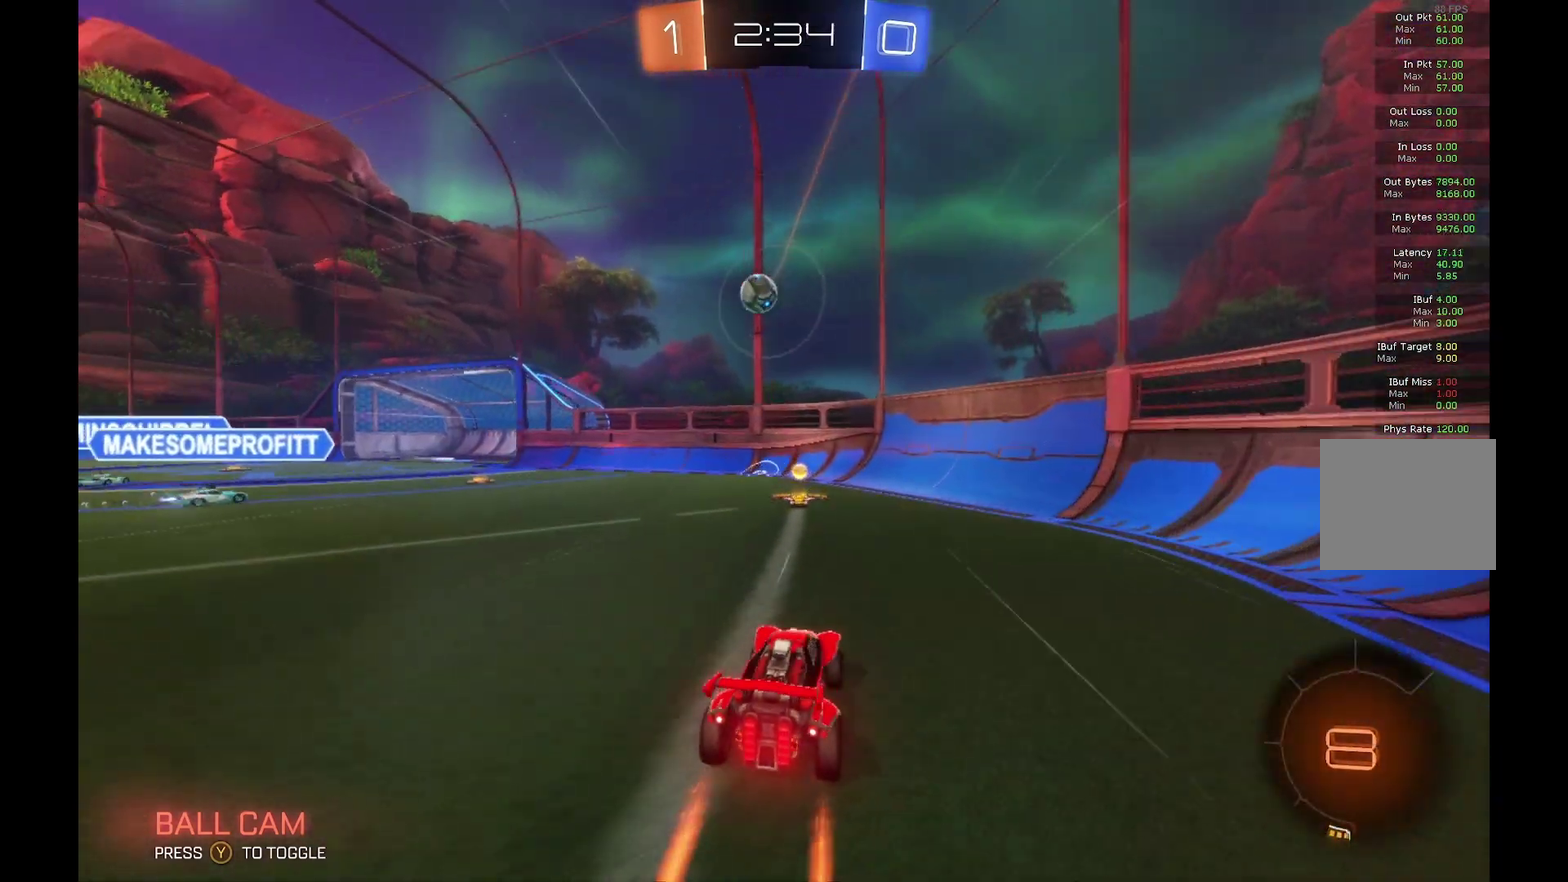
{"buttons": ["R2"], "left_stick": "left", "events": [[33, "left_stick", "center"], [100, "X", "down"], [100, "left_stick", "left"], [233, "X", "up"]]}
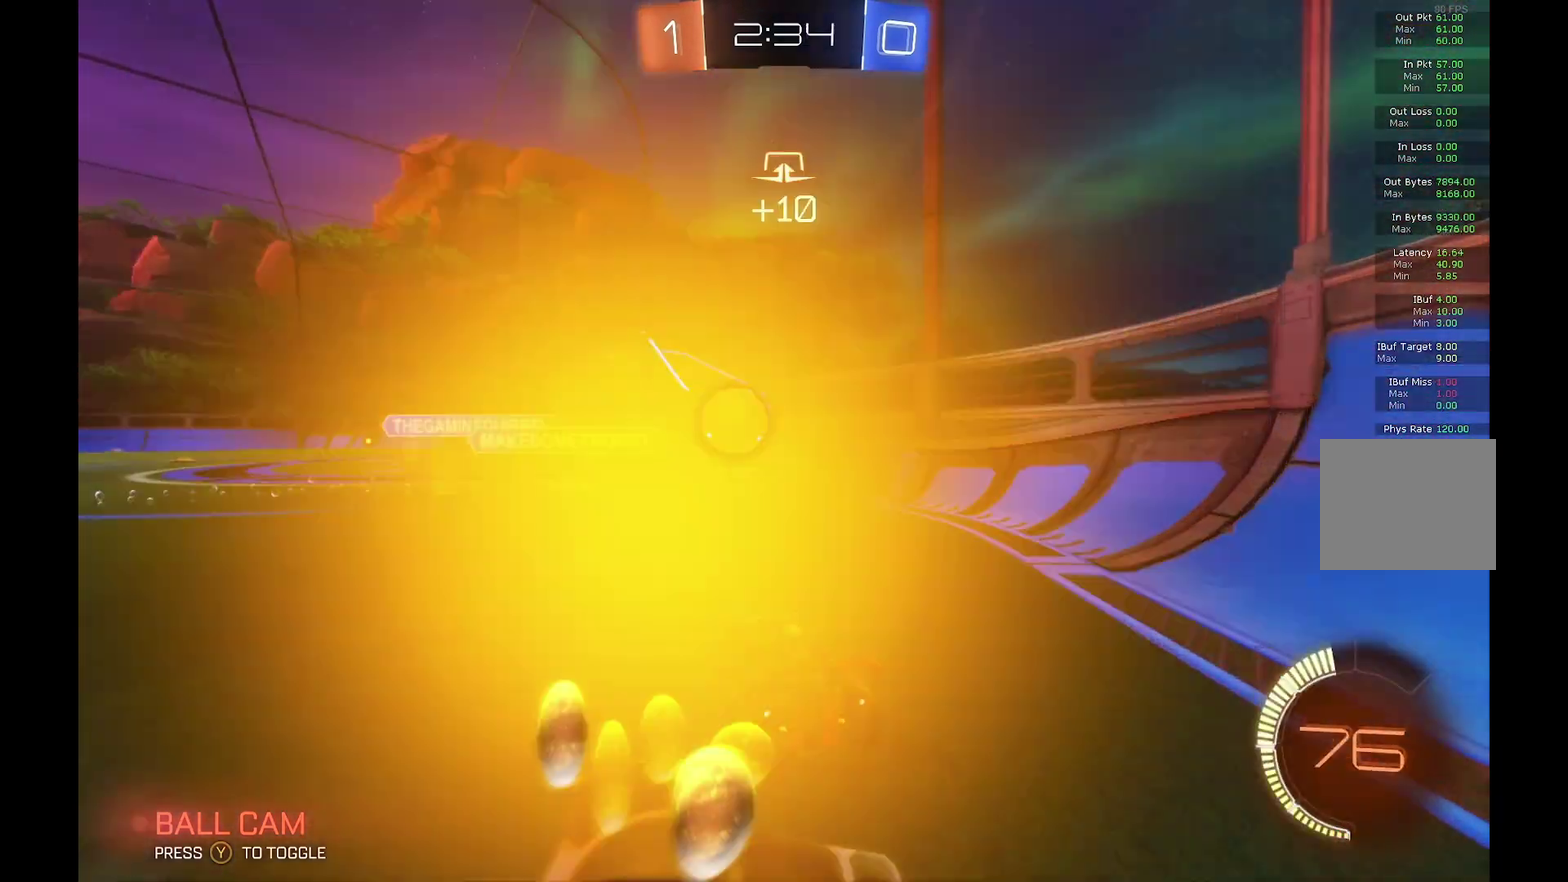
{"buttons": [], "left_stick": "center", "events": [[400, "left_stick", "center"], [467, "R2", "up"]]}
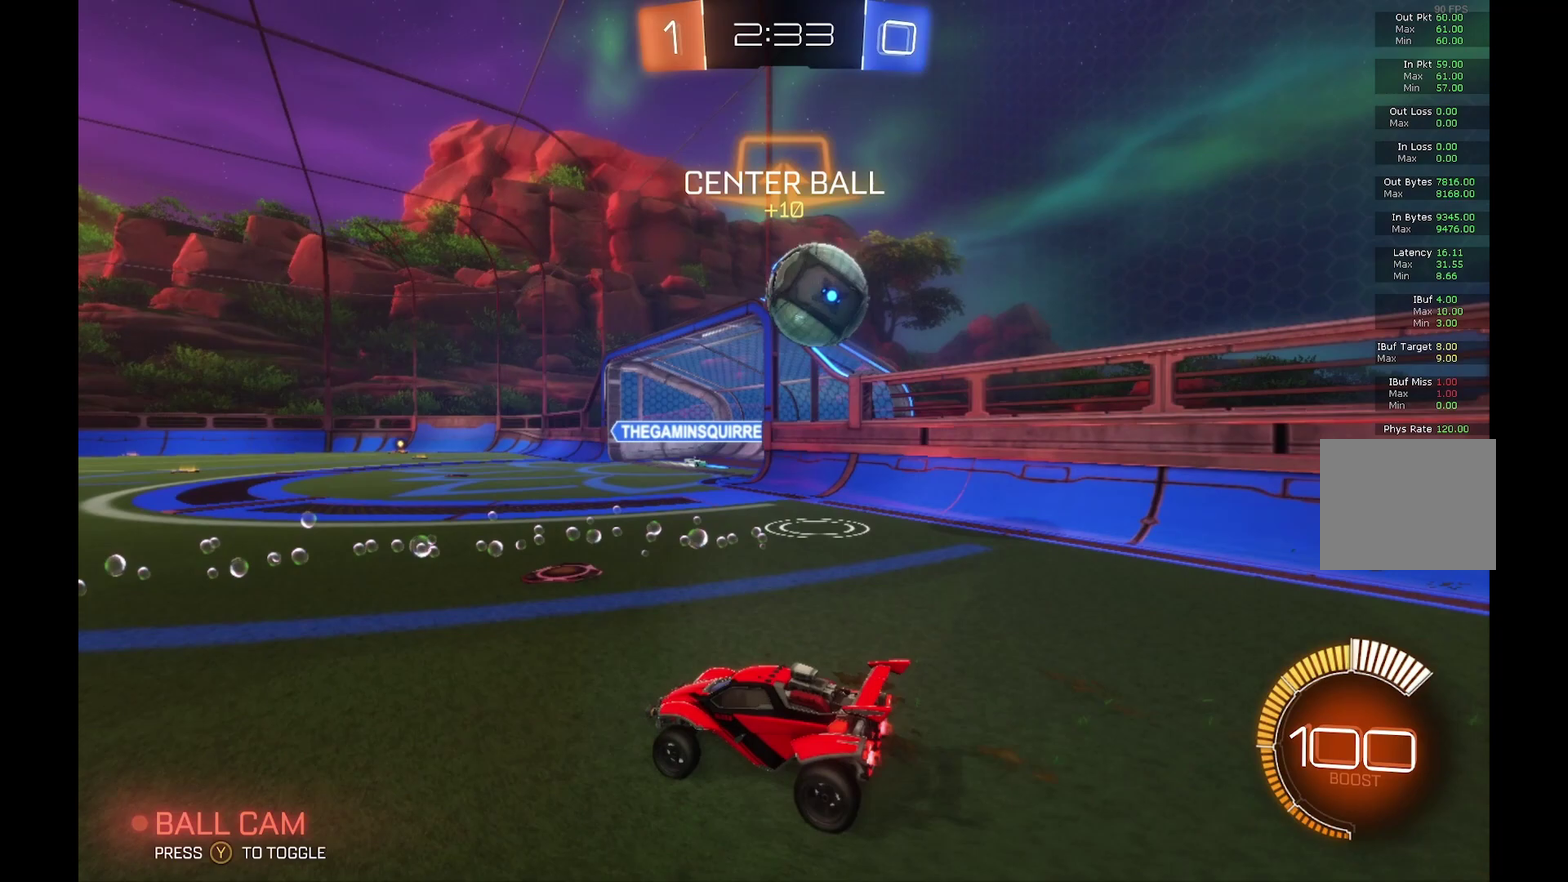
{"buttons": ["X"], "left_stick": "right", "events": [[33, "left_stick", "left"], [200, "R2", "down"], [333, "left_stick", "center"], [433, "X", "down"], [433, "left_stick", "right"], [467, "R2", "up"]]}